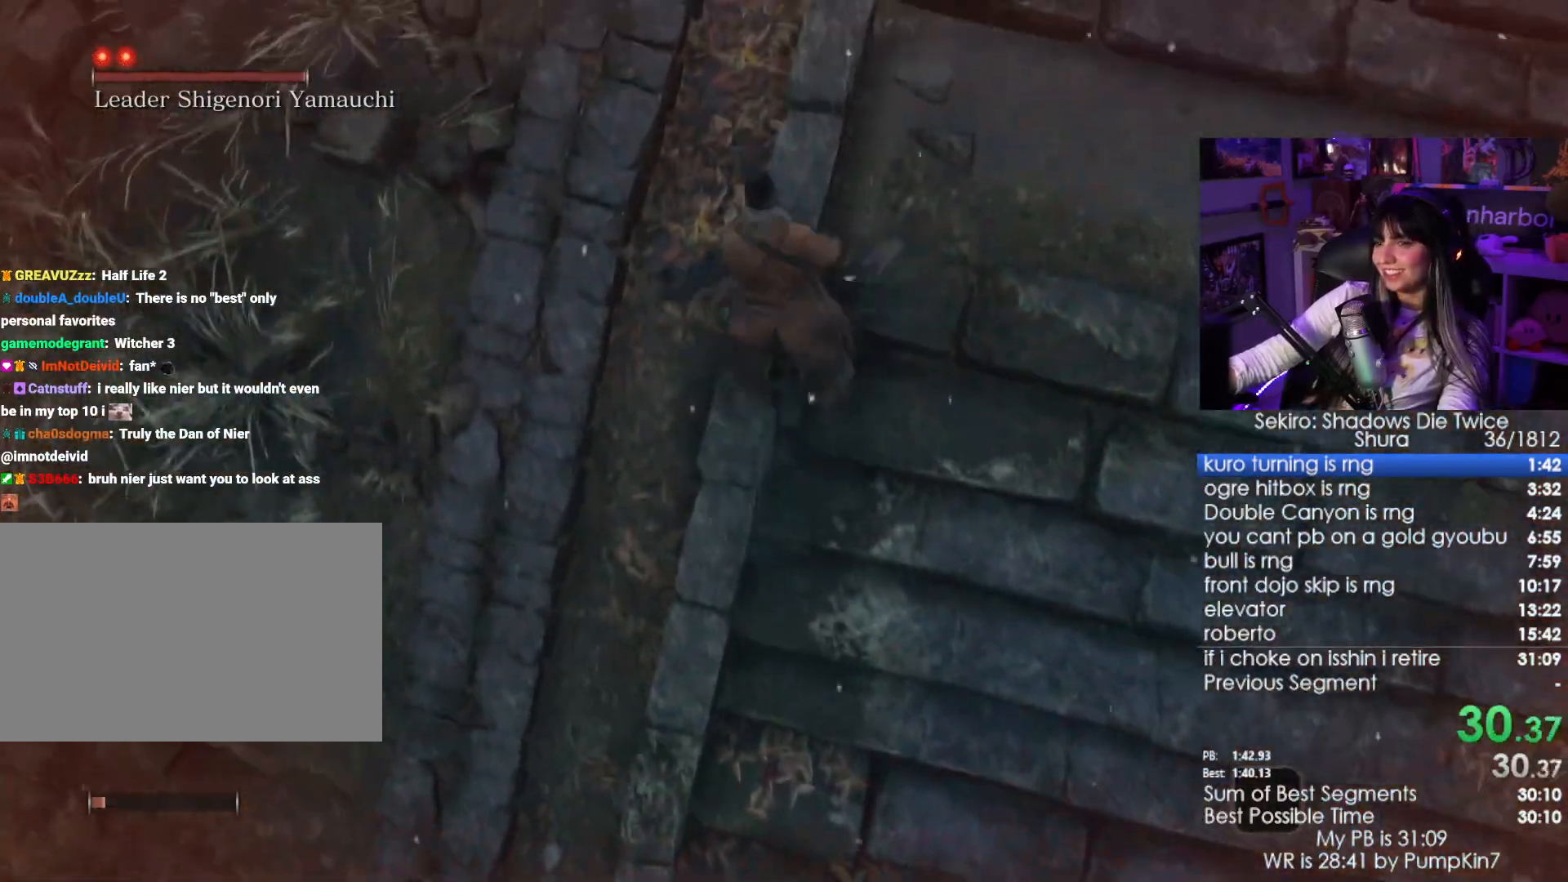
Gameplay with keyboard and mouse; each line is a JSON object with the keys and mouse buttons held at the frame after it. "events" lists presses ("down") and releases ("up") of "1", "2", "3", "4", "5", "a", "alt", "c", "caps_lock", "ctrl", "d", "e", "f", "g", "q", "r", "s", "shift", "space", "t", "tab", "v", "w", "x", "z", "mouse_left", "mouse_wheel" and "mouse_right" between this image and that frame as [ms after this image, input, new state], when the widget could be followed in between. "mouse_left", "mouse_wheel", "mouse_right" = the "left", "wheel", "right" buttons of the "mouse" list. No other keys are recorded. "wheel" means that the mouse wheel is clicked or scrolled. Not read: mouse_move.
{"keys": ["w"], "mouse": [], "events": [[16, "space", "up"], [133, "space", "down"], [250, "space", "up"]]}
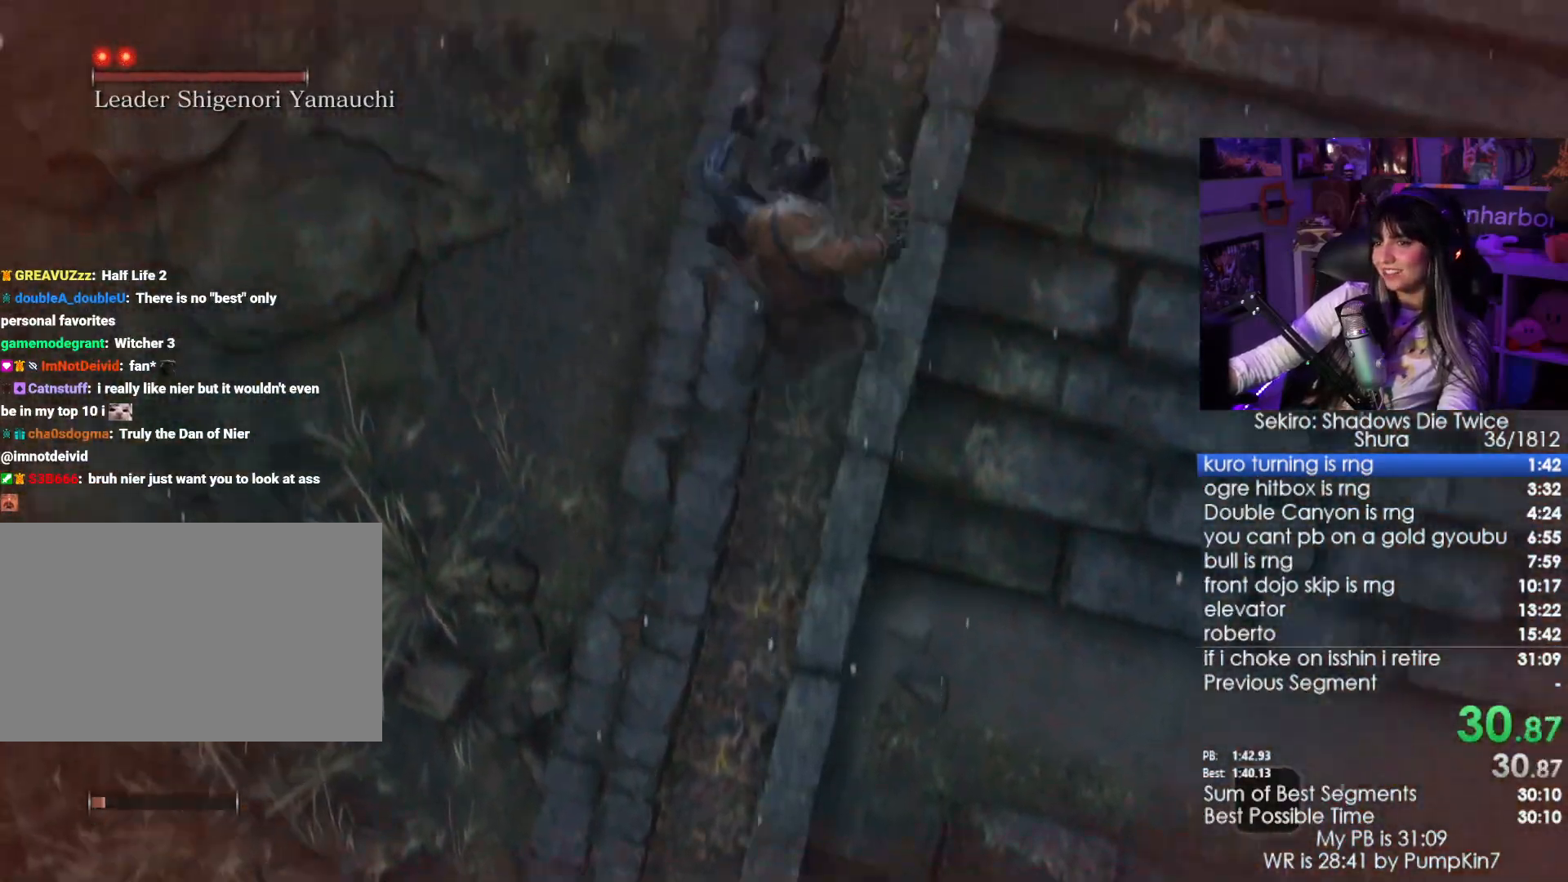
{"keys": ["space", "w"], "mouse": [], "events": [[316, "space", "down"], [366, "space", "up"], [500, "space", "down"]]}
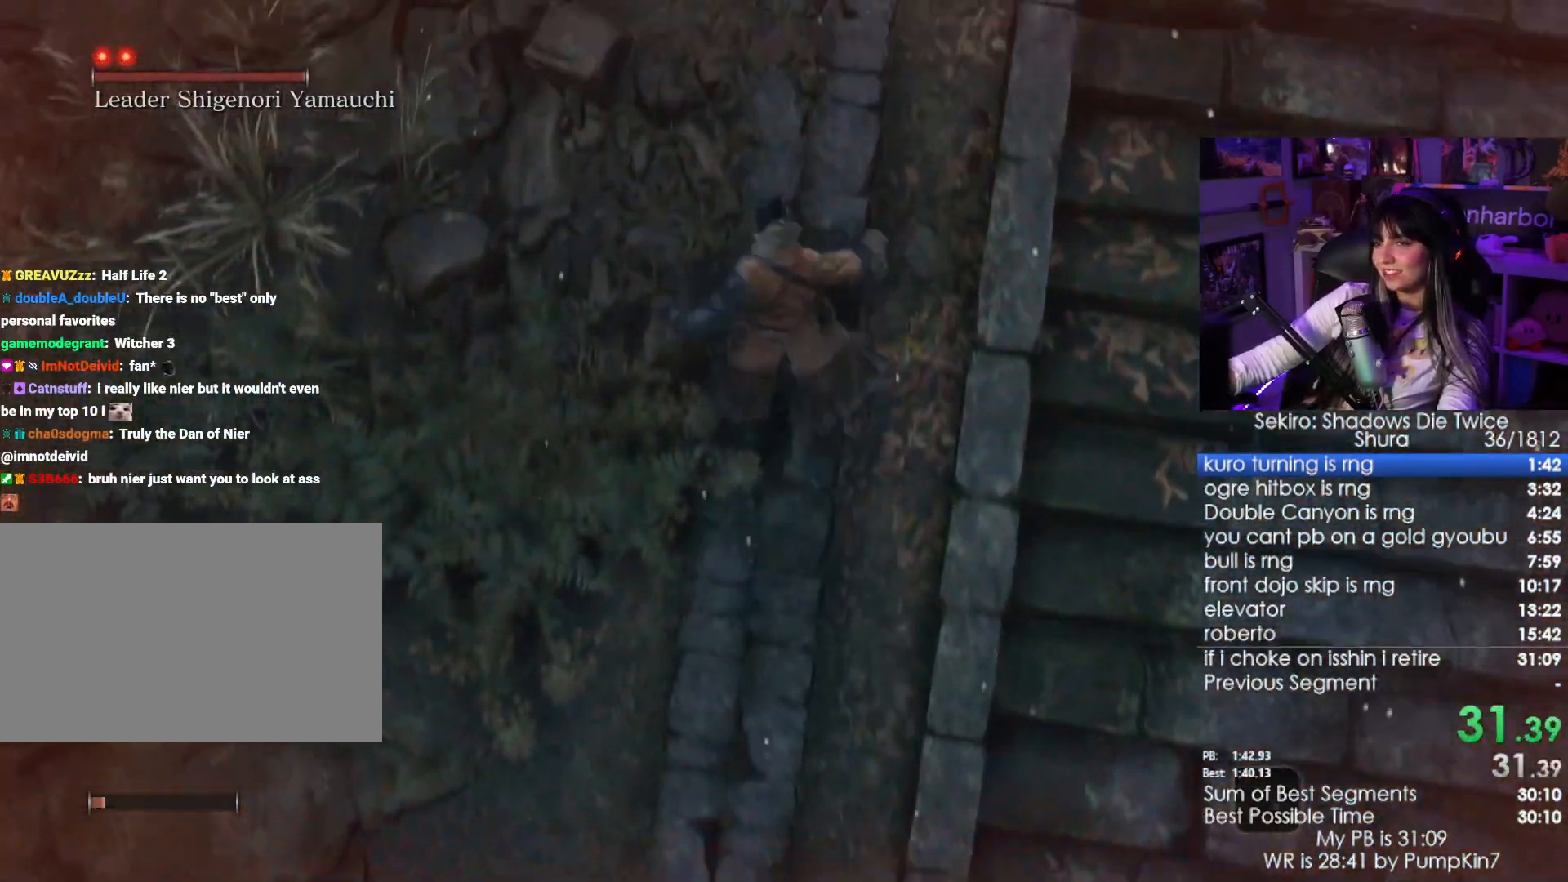
{"keys": ["w"], "mouse": [], "events": [[83, "space", "up"], [183, "space", "down"], [283, "space", "up"]]}
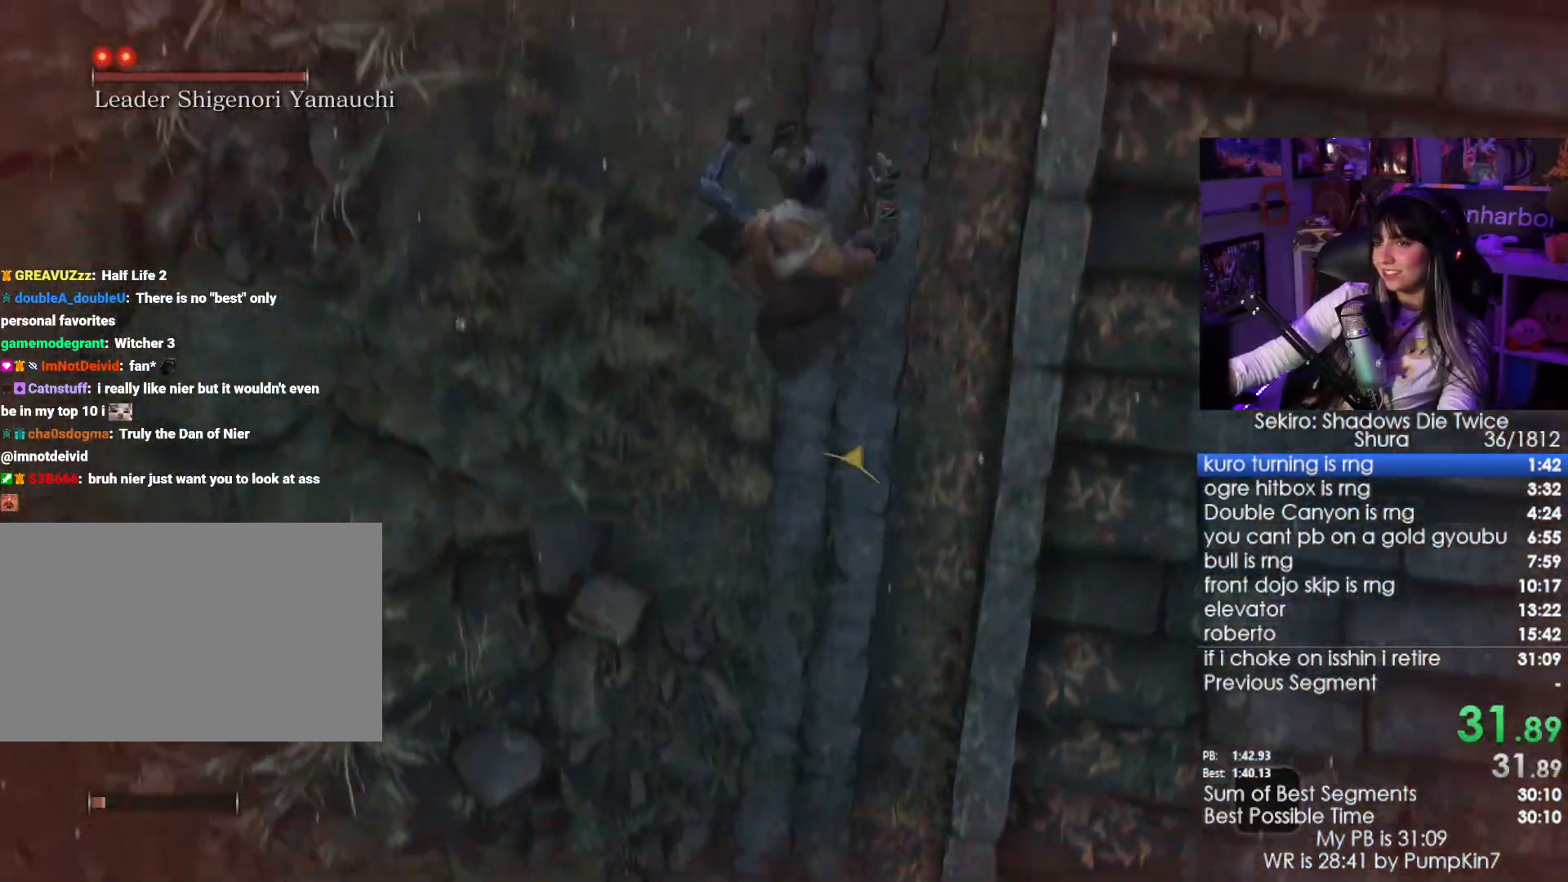
{"keys": ["w"], "mouse": [], "events": [[383, "space", "down"], [433, "space", "up"]]}
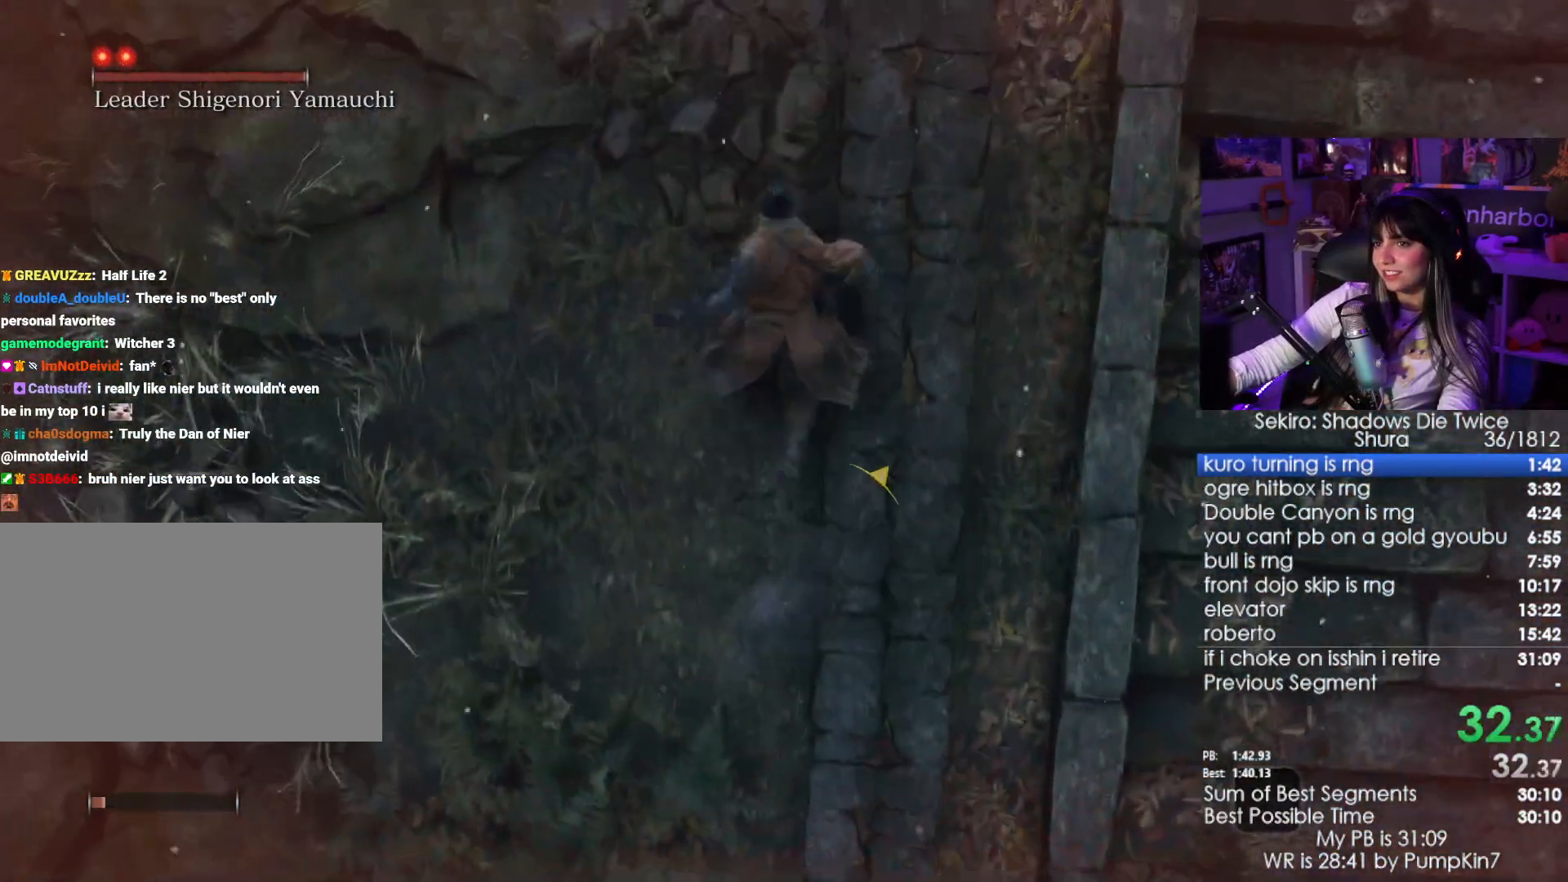
{"keys": ["w"], "mouse": [], "events": [[83, "space", "down"], [116, "space", "up"]]}
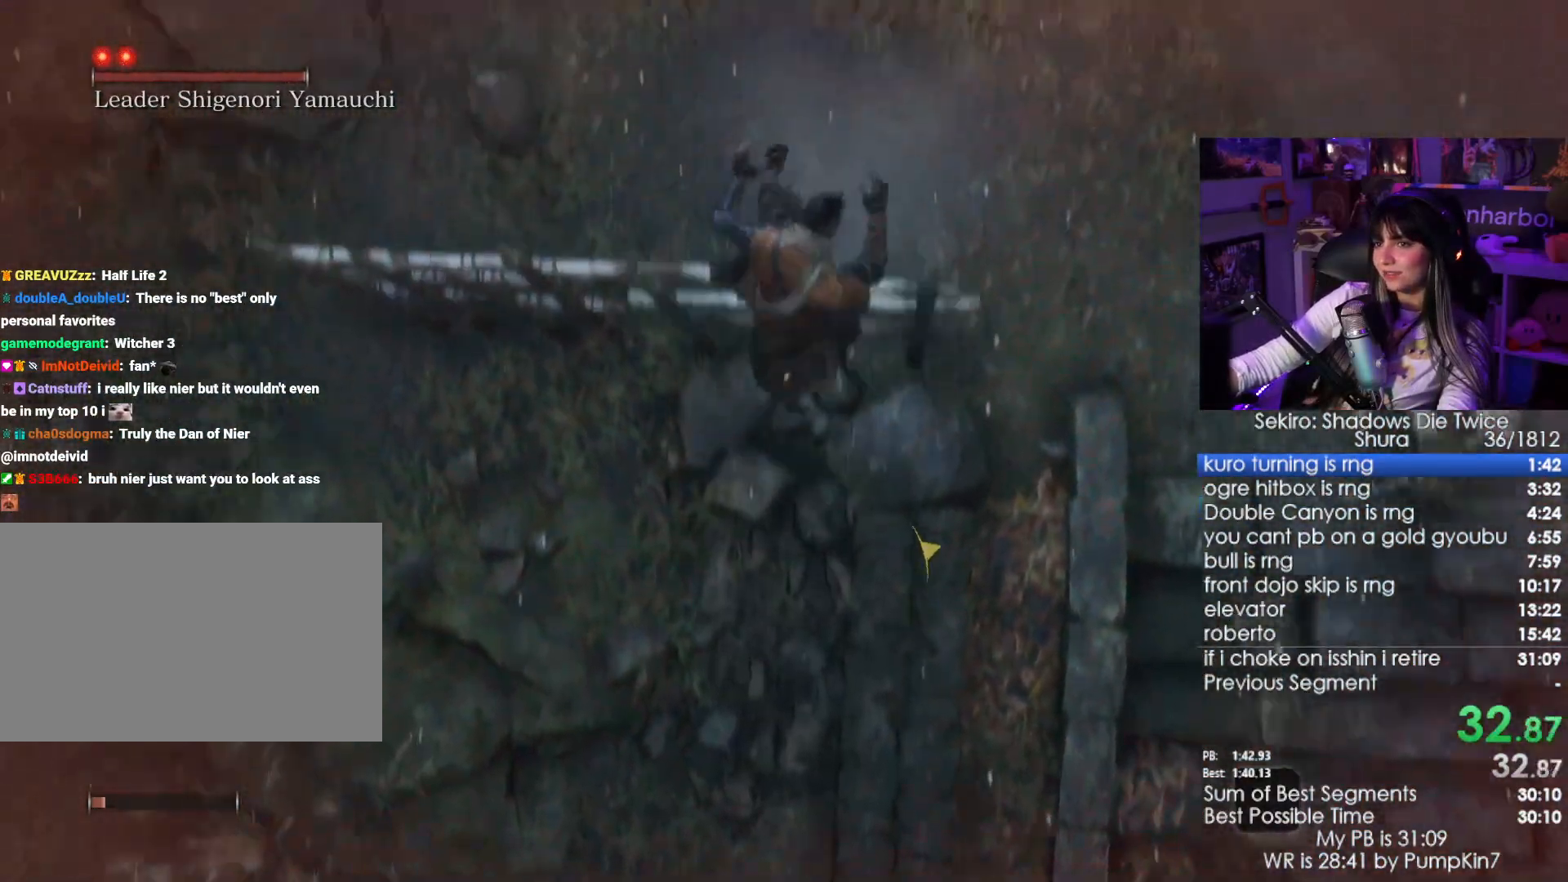
{"keys": ["w"], "mouse": [], "events": [[366, "space", "down"], [466, "space", "up"]]}
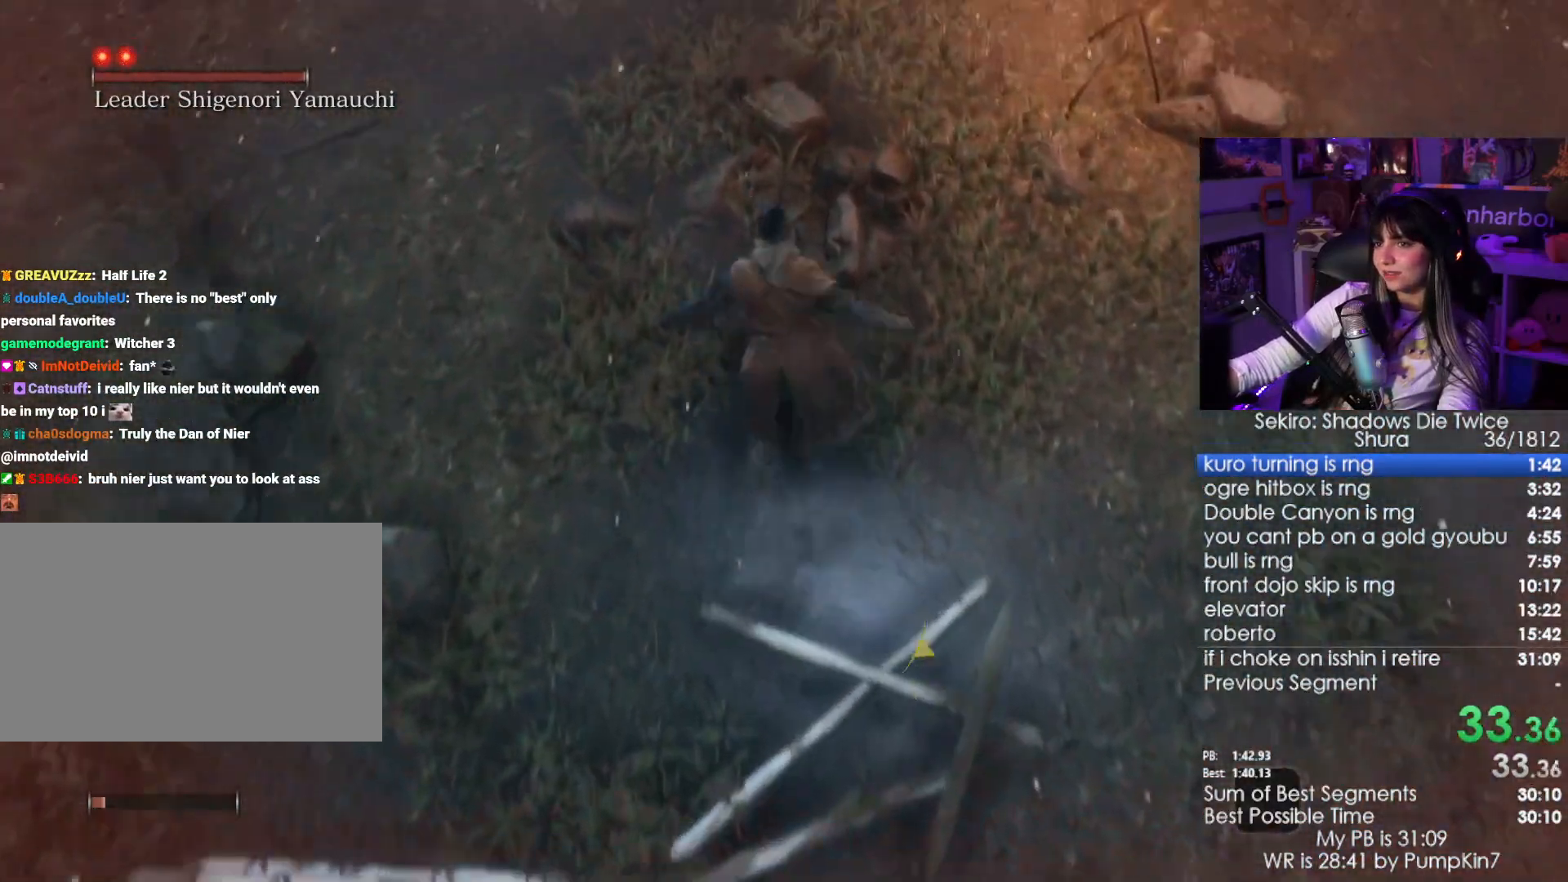
{"keys": ["w"], "mouse": [], "events": [[66, "space", "down"], [150, "space", "up"]]}
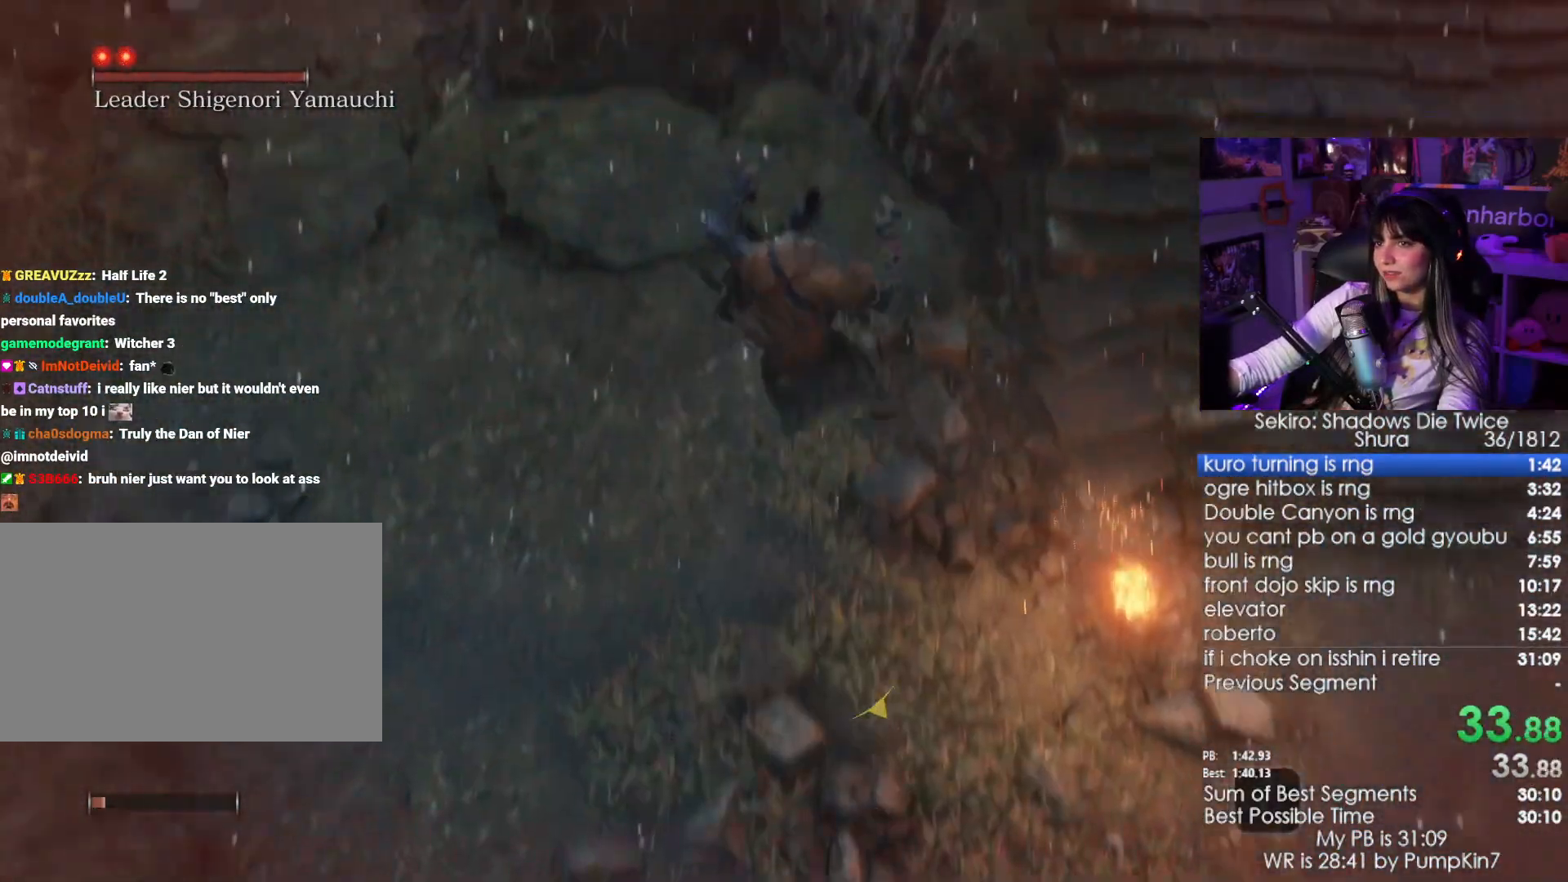
{"keys": ["w"], "mouse": [], "events": []}
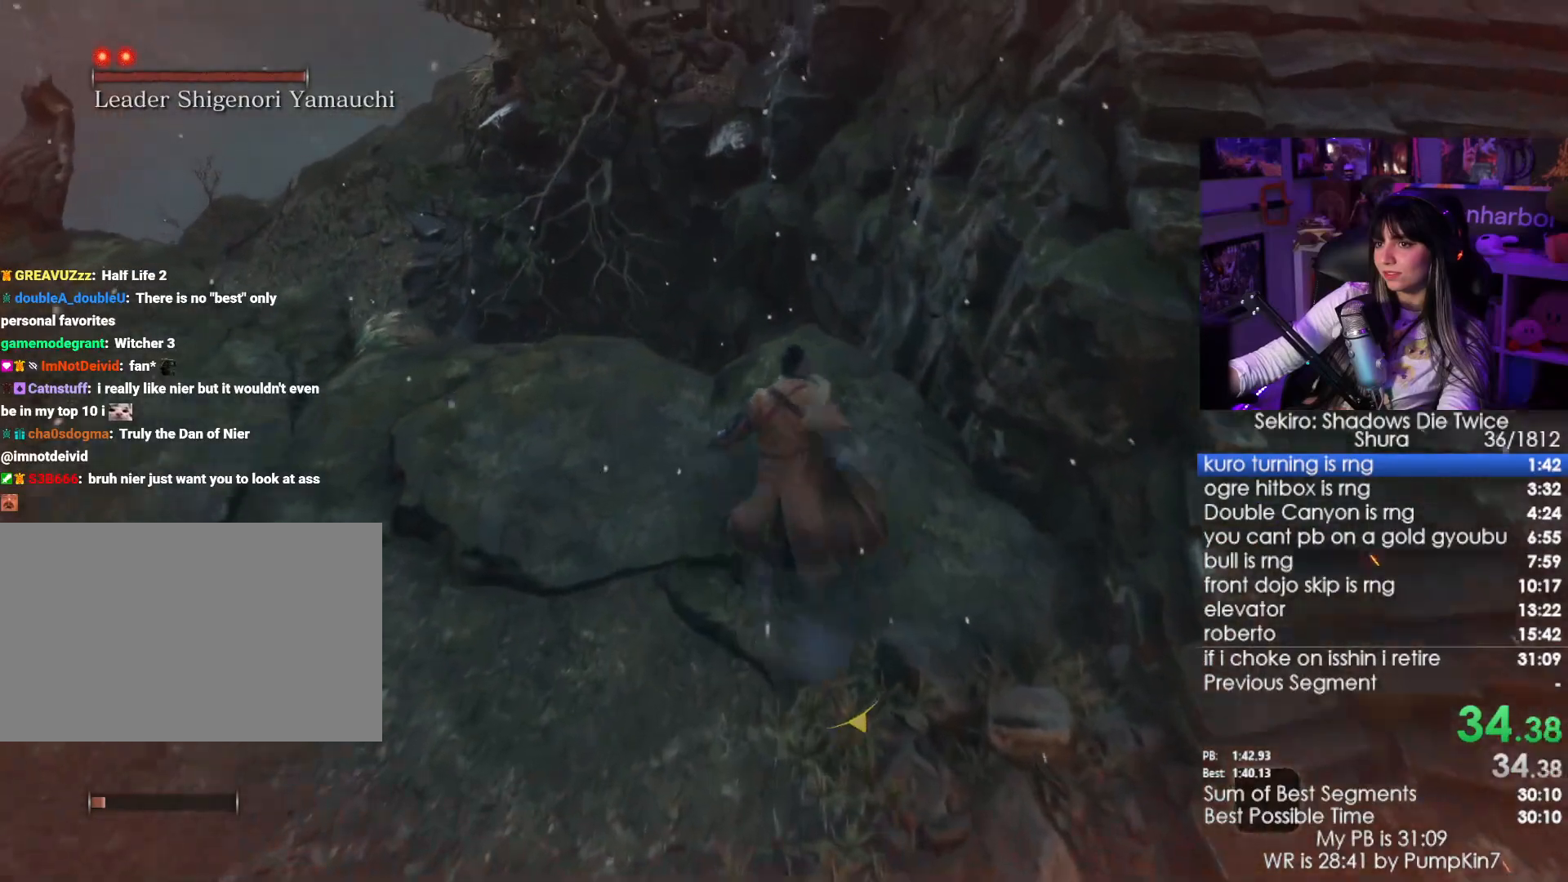
{"keys": ["w"], "mouse": [], "events": [[233, "space", "down"], [366, "space", "up"]]}
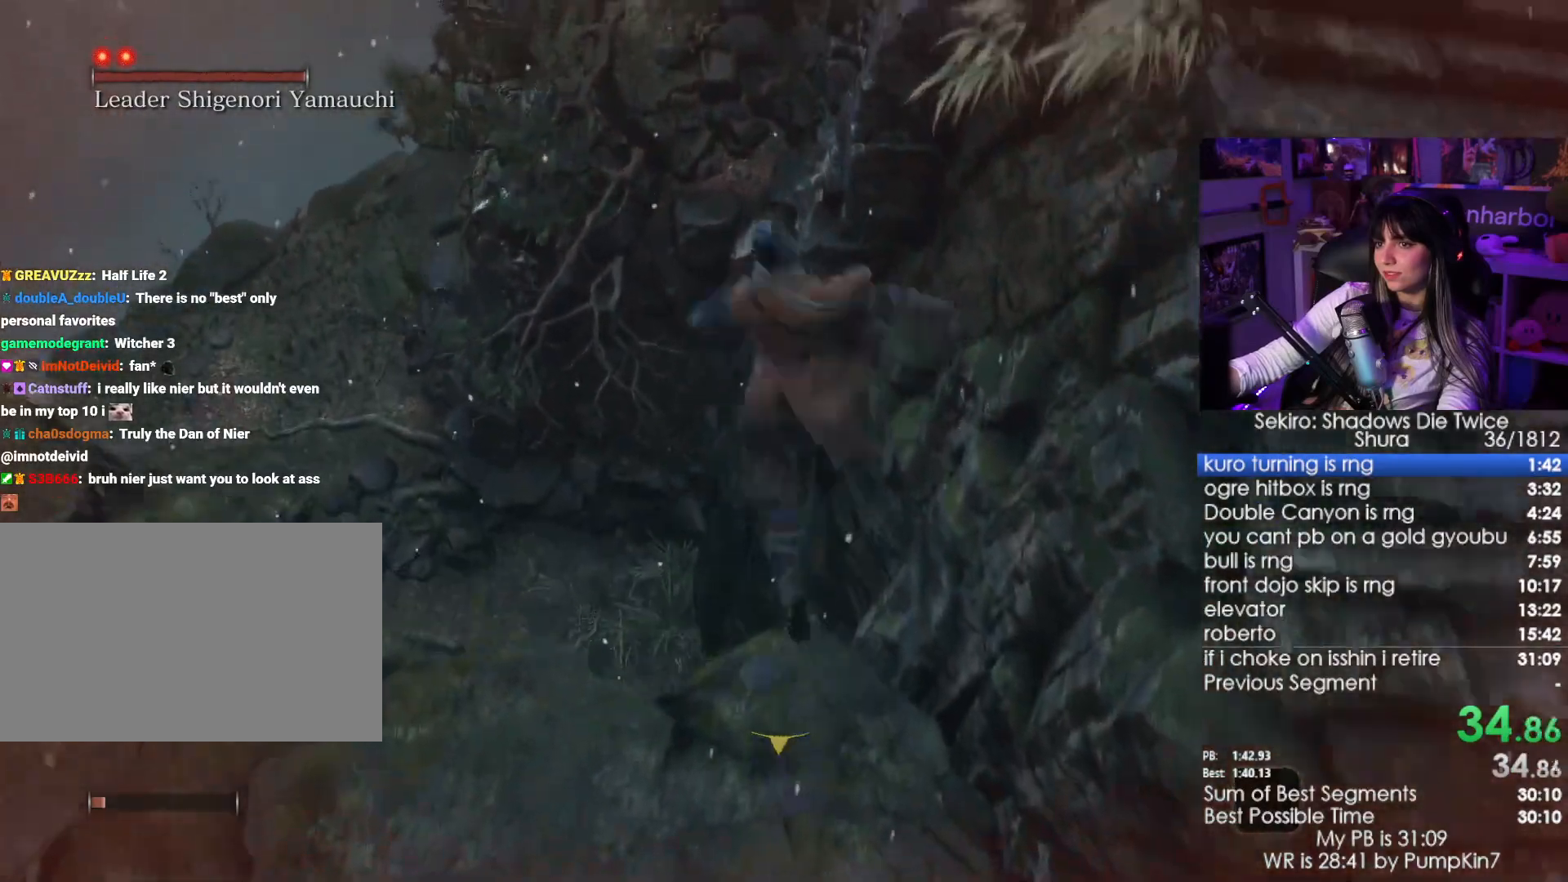
{"keys": ["w"], "mouse": [], "events": []}
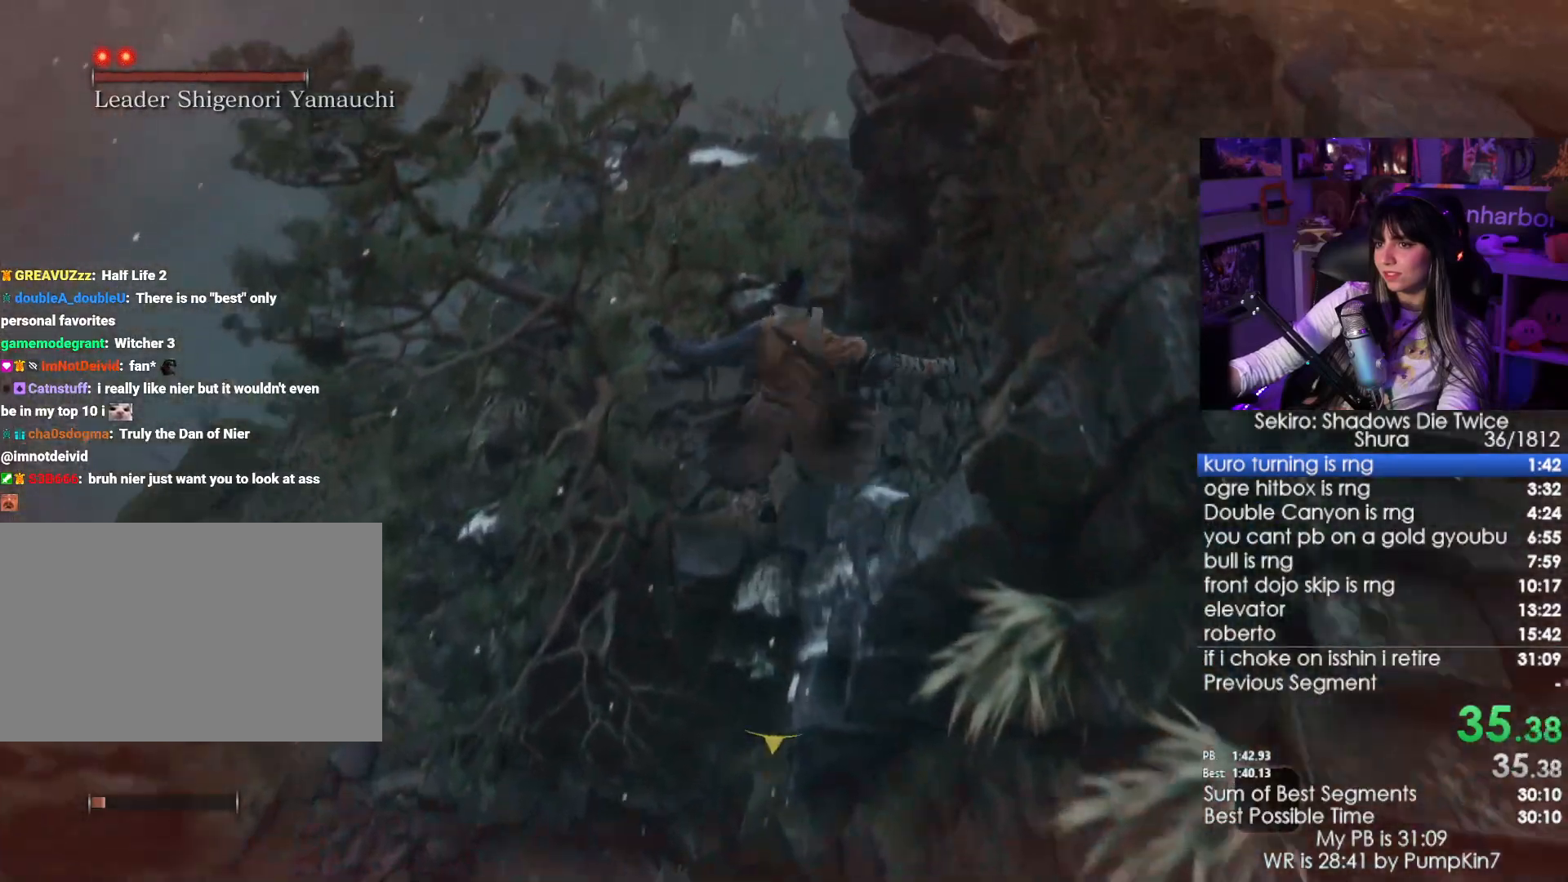
{"keys": ["w"], "mouse": [], "events": []}
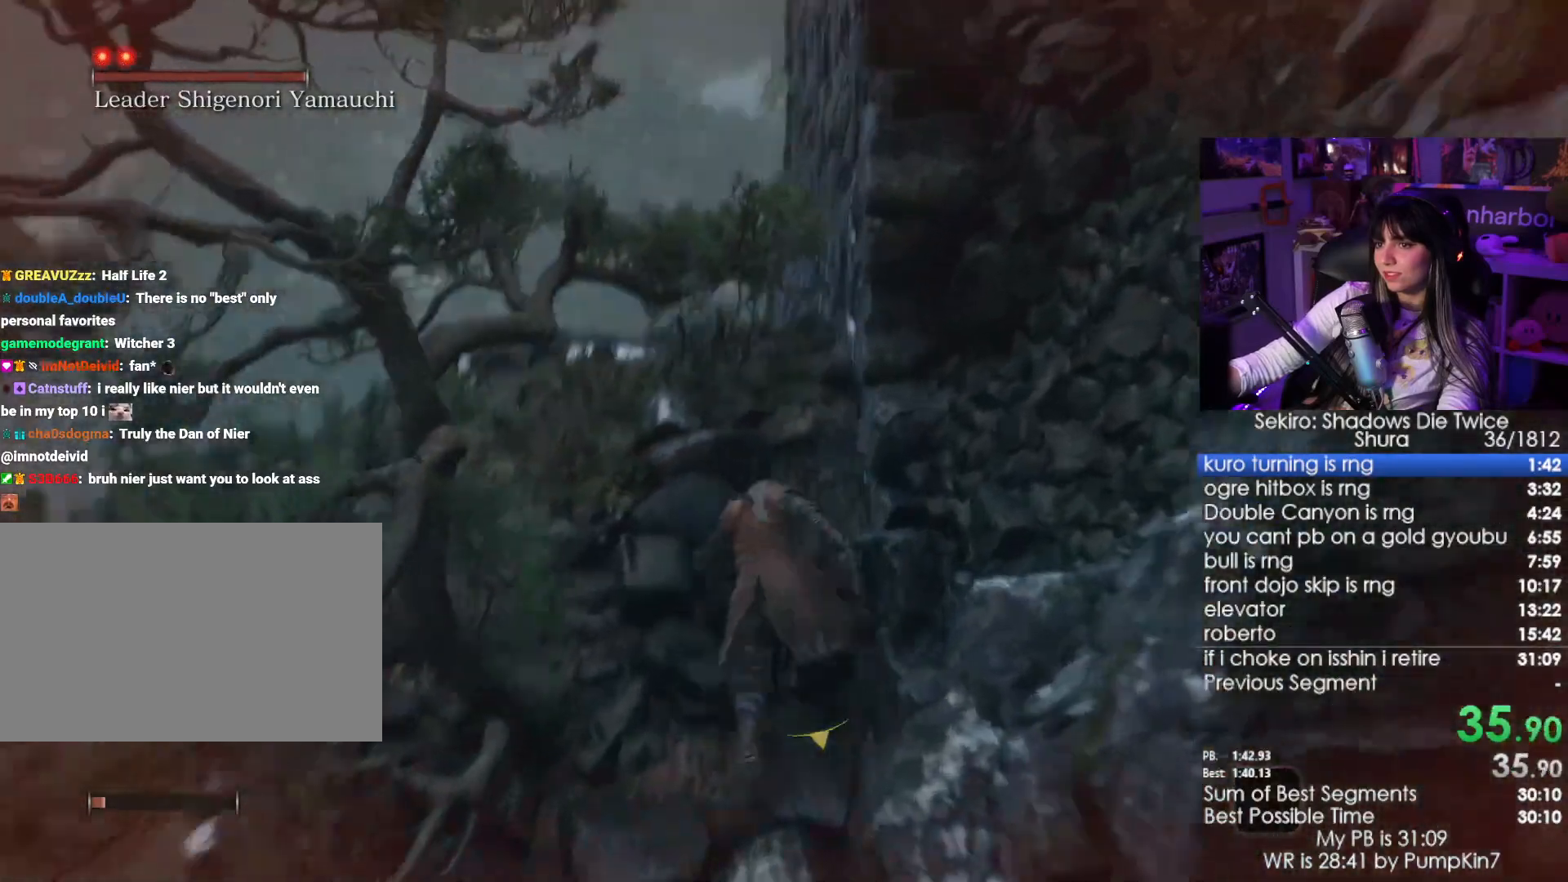
{"keys": ["w"], "mouse": [], "events": []}
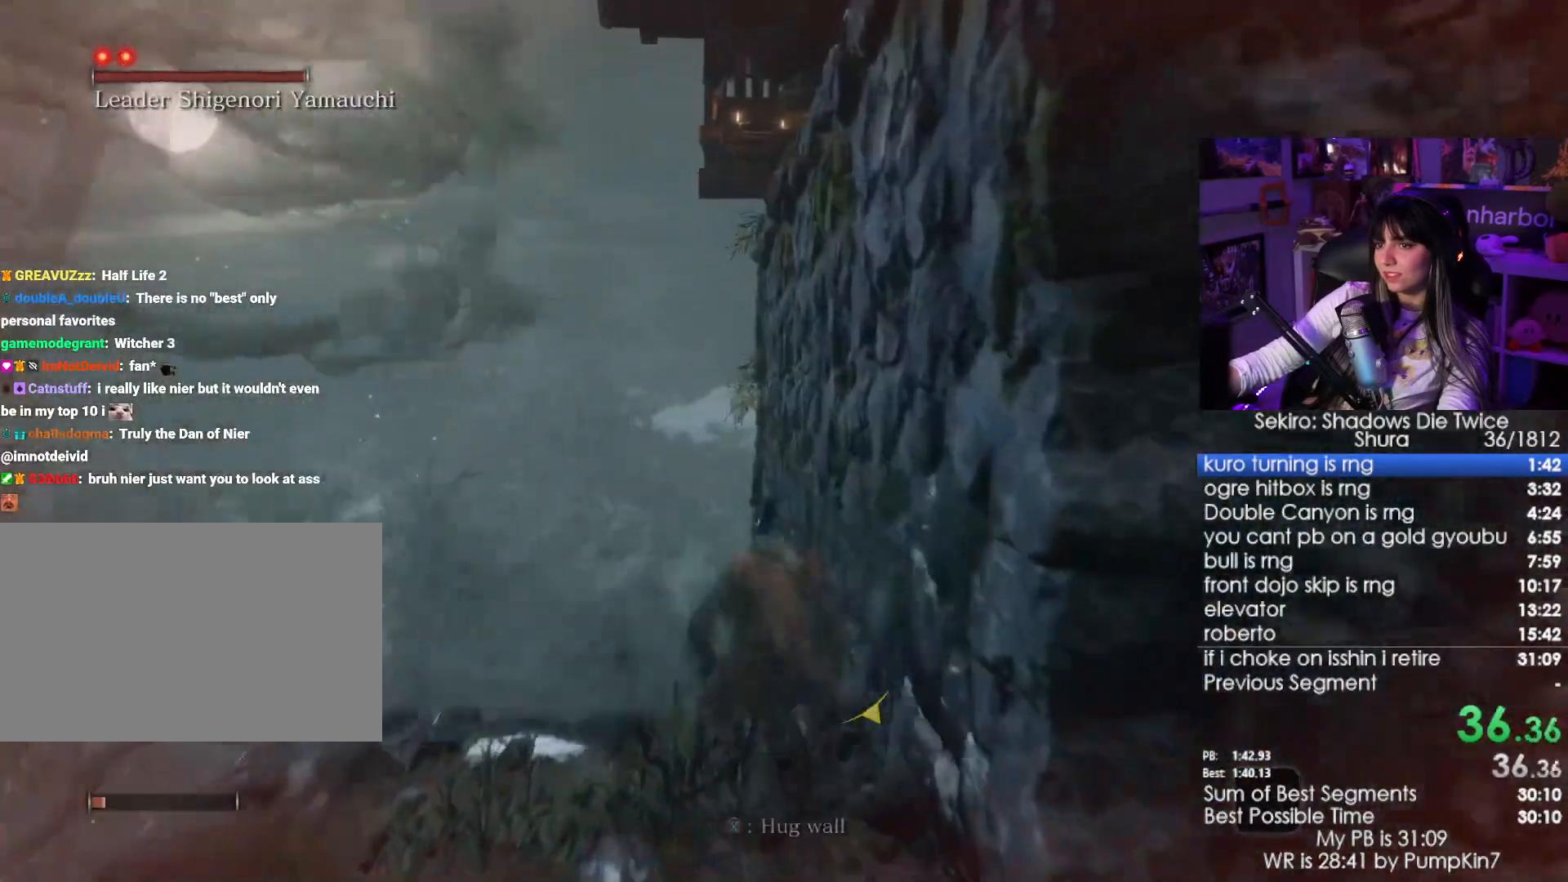
{"keys": ["w"], "mouse": [], "events": [[250, "space", "down"], [383, "space", "up"]]}
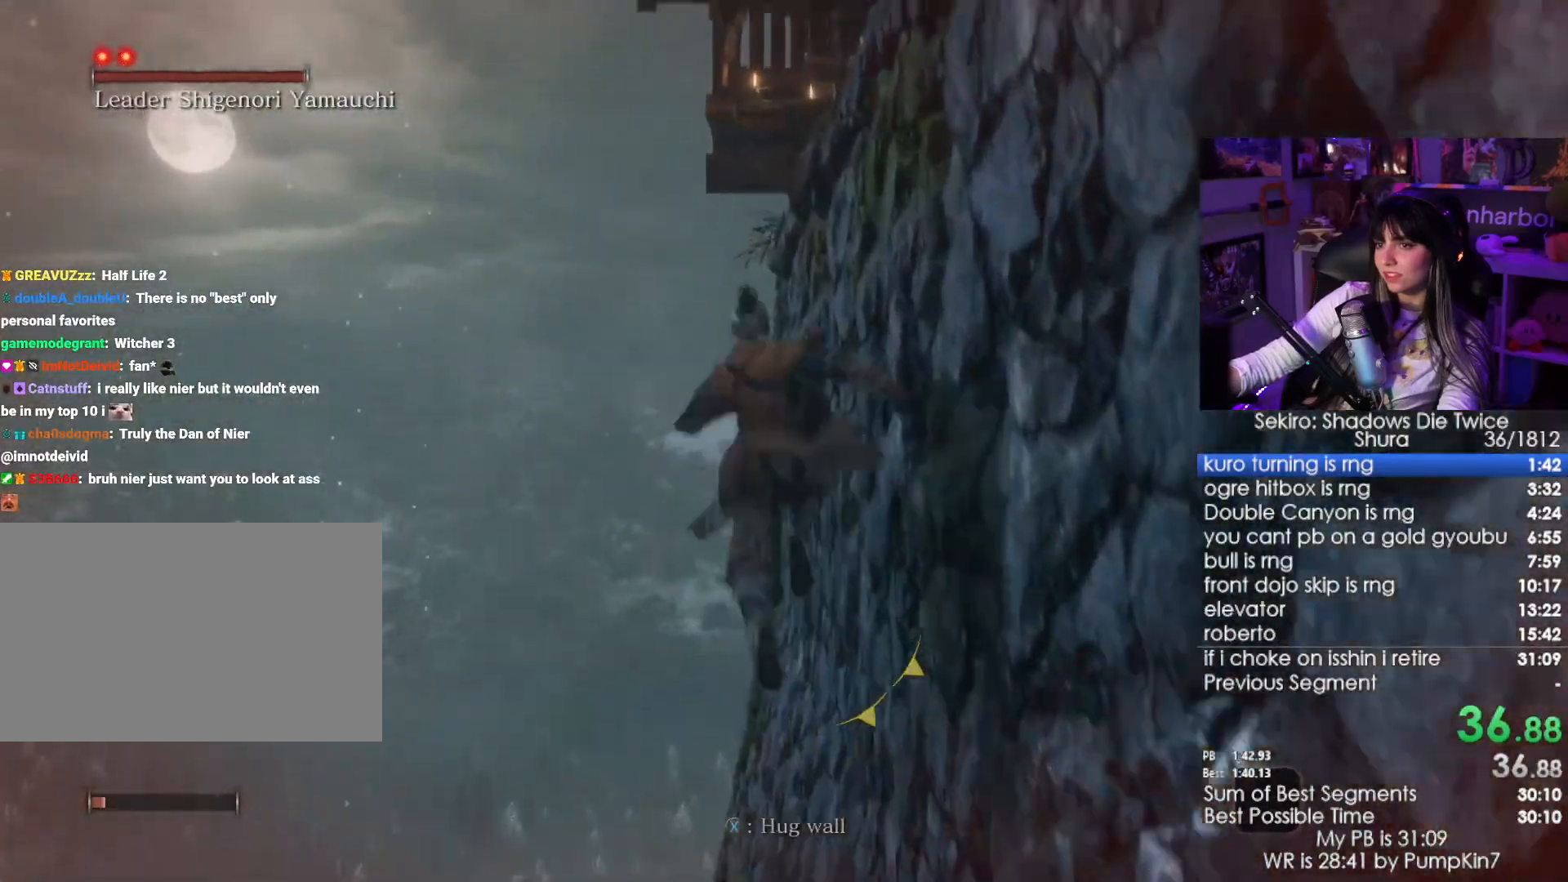
{"keys": ["w"], "mouse": [], "events": [[350, "space", "down"], [500, "space", "up"]]}
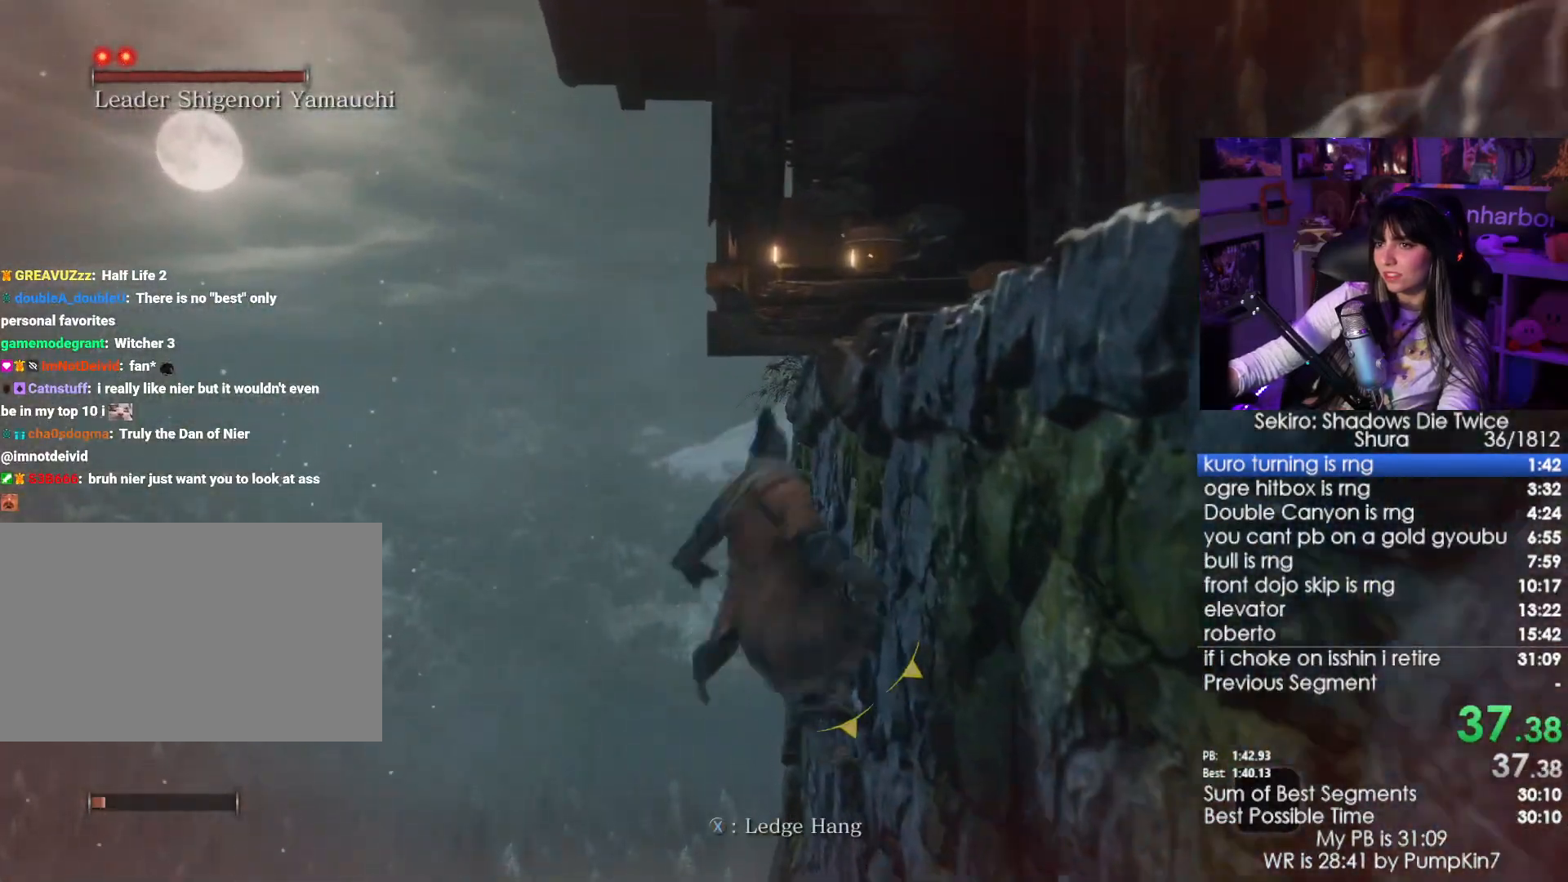
{"keys": [], "mouse": [], "events": [[316, "w", "up"]]}
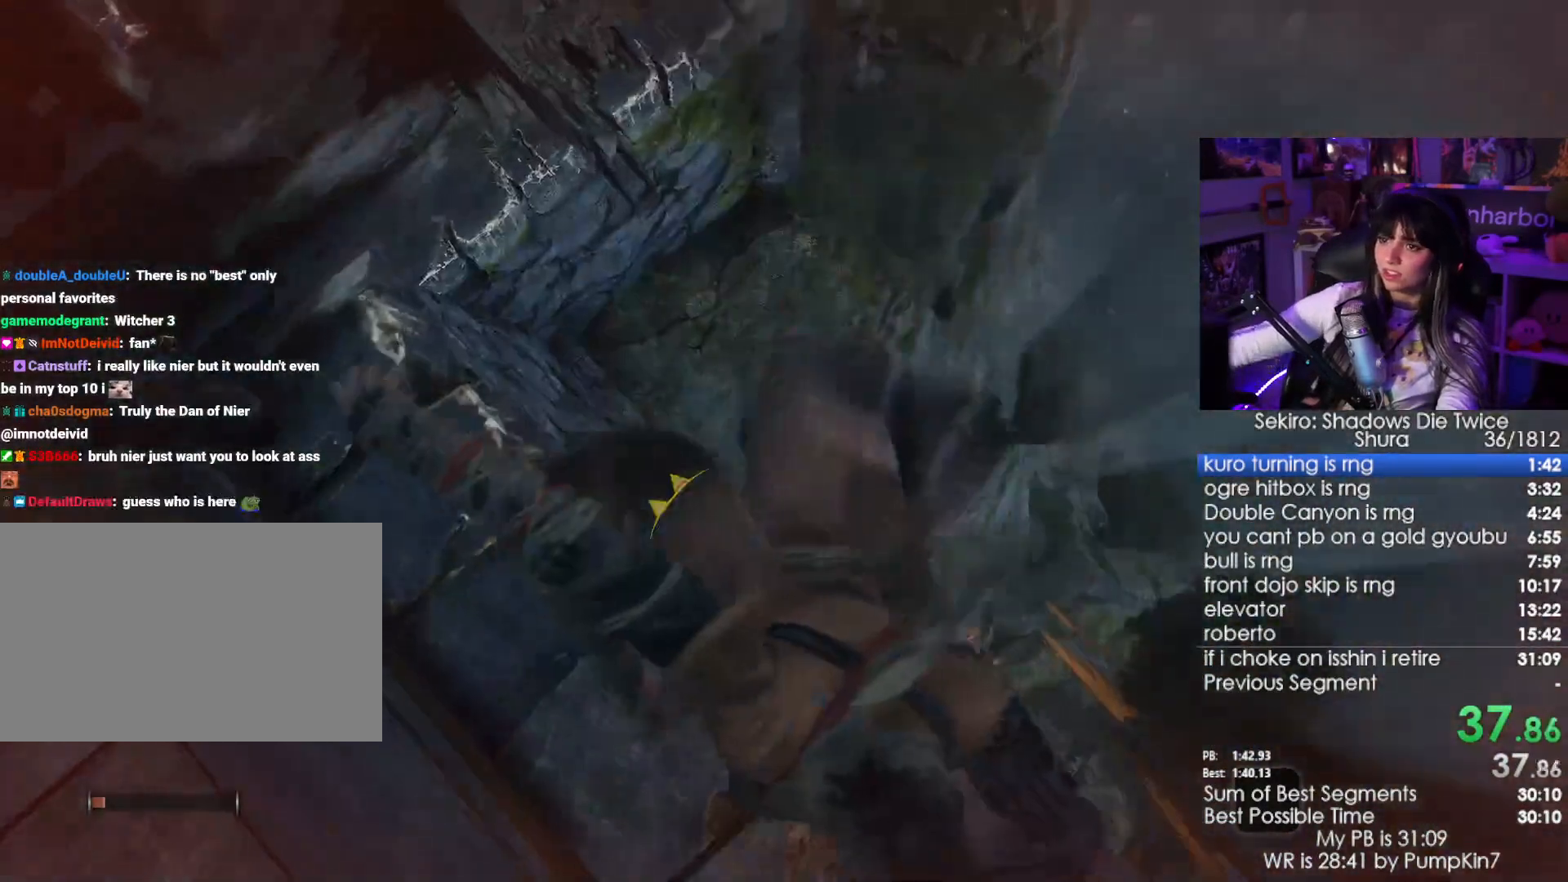
{"keys": [], "mouse": [], "events": []}
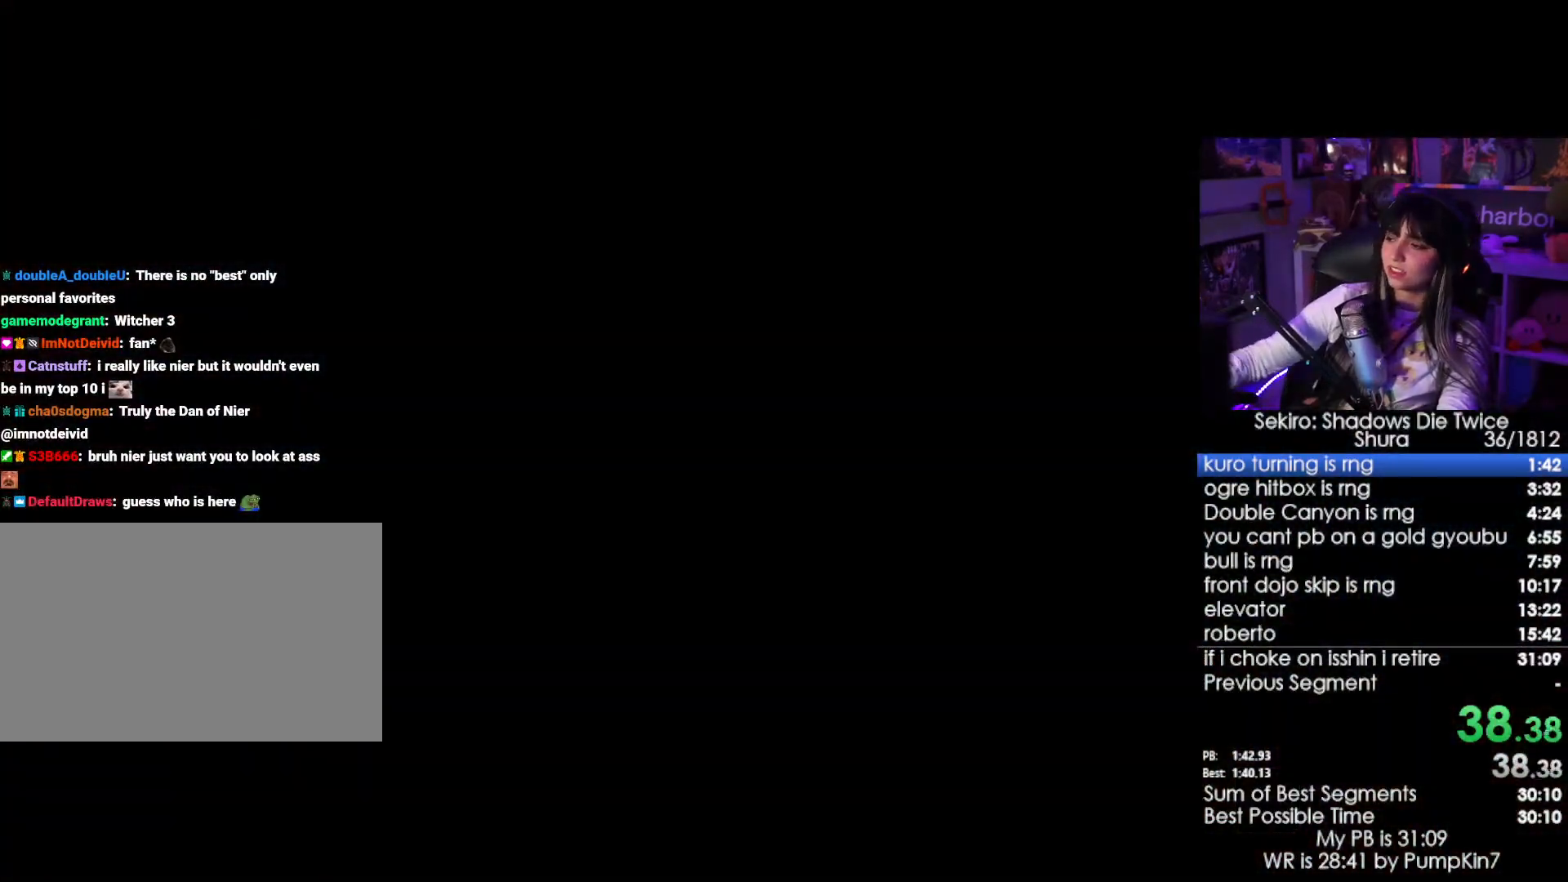
{"keys": [], "mouse": [], "events": [[116, "tab", "down"], [166, "tab", "up"], [266, "tab", "down"], [350, "tab", "up"]]}
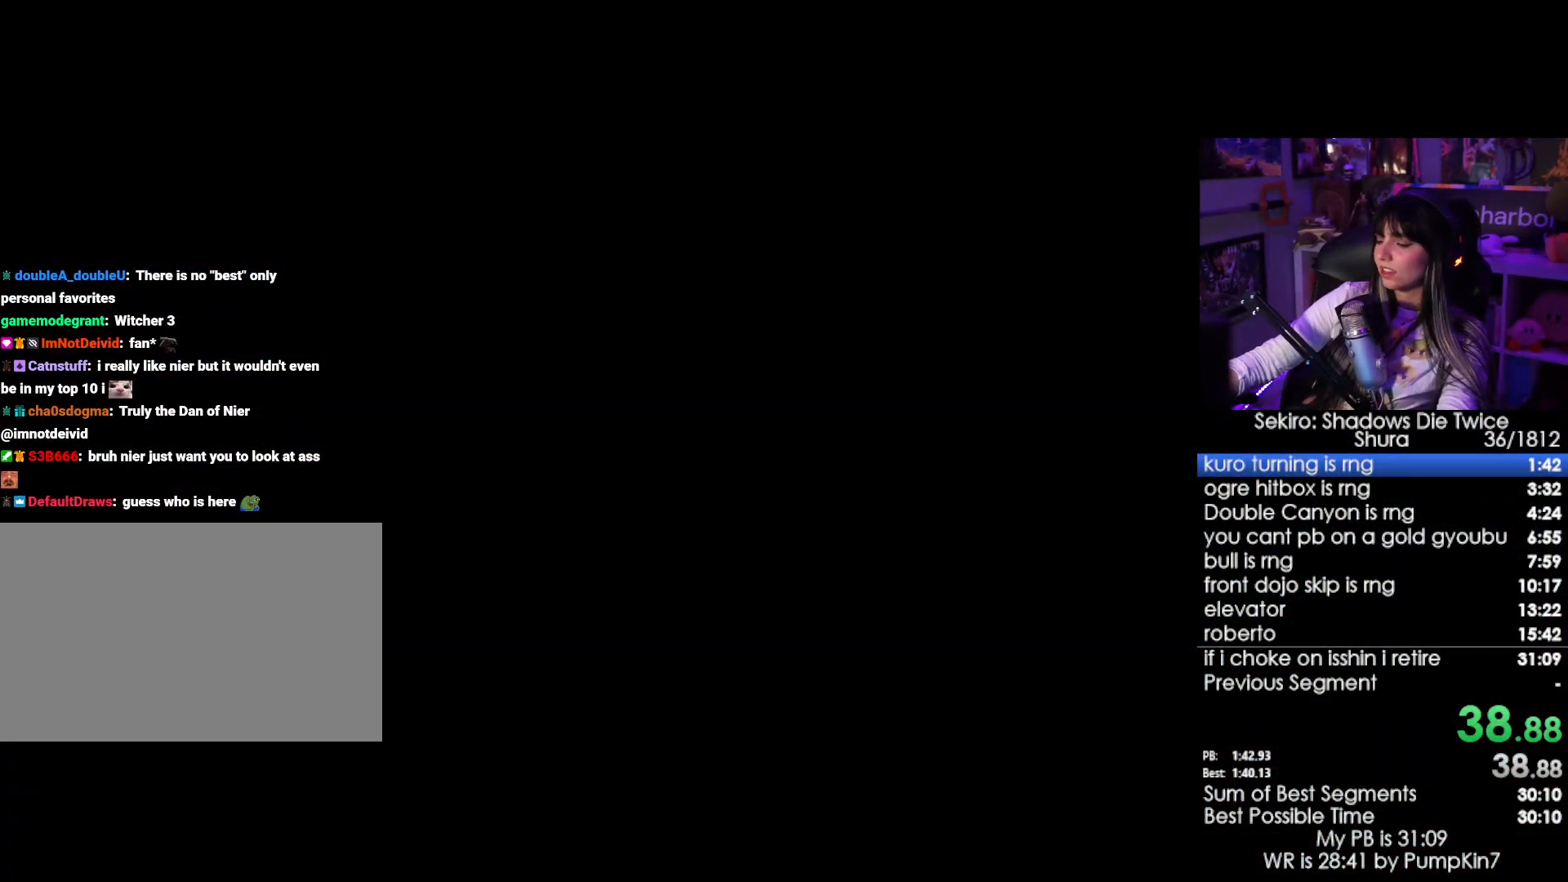
{"keys": ["tab"], "mouse": [], "events": [[183, "tab", "down"], [233, "tab", "up"], [316, "tab", "down"], [416, "tab", "up"], [466, "tab", "down"]]}
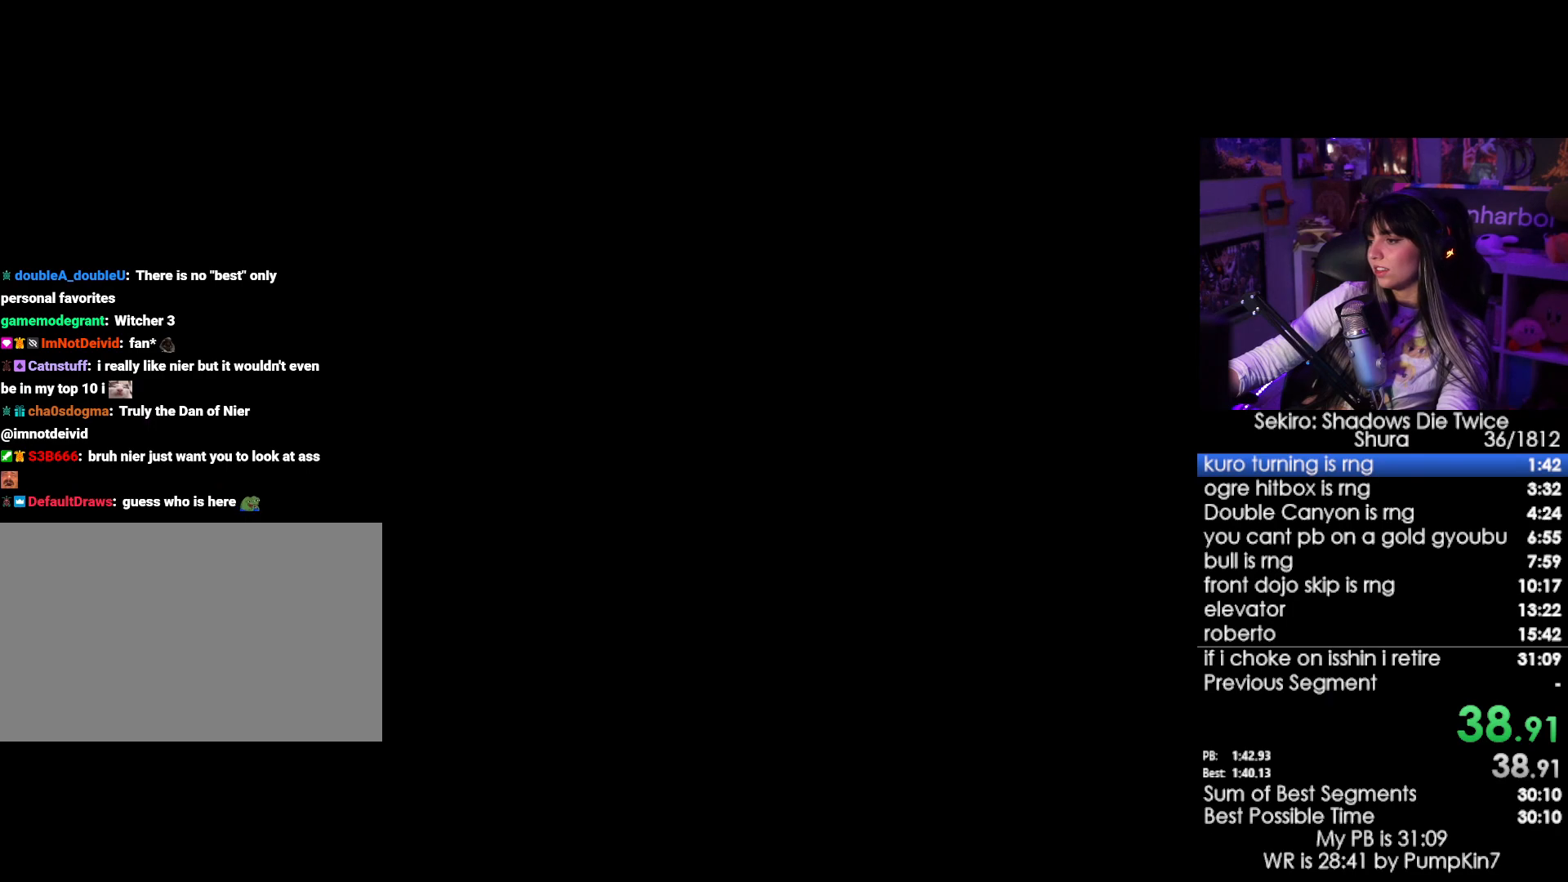
{"keys": ["tab"], "mouse": [], "events": [[16, "tab", "up"], [100, "tab", "down"], [150, "tab", "up"], [200, "tab", "down"], [300, "tab", "up"], [350, "tab", "down"], [433, "tab", "up"], [483, "tab", "down"]]}
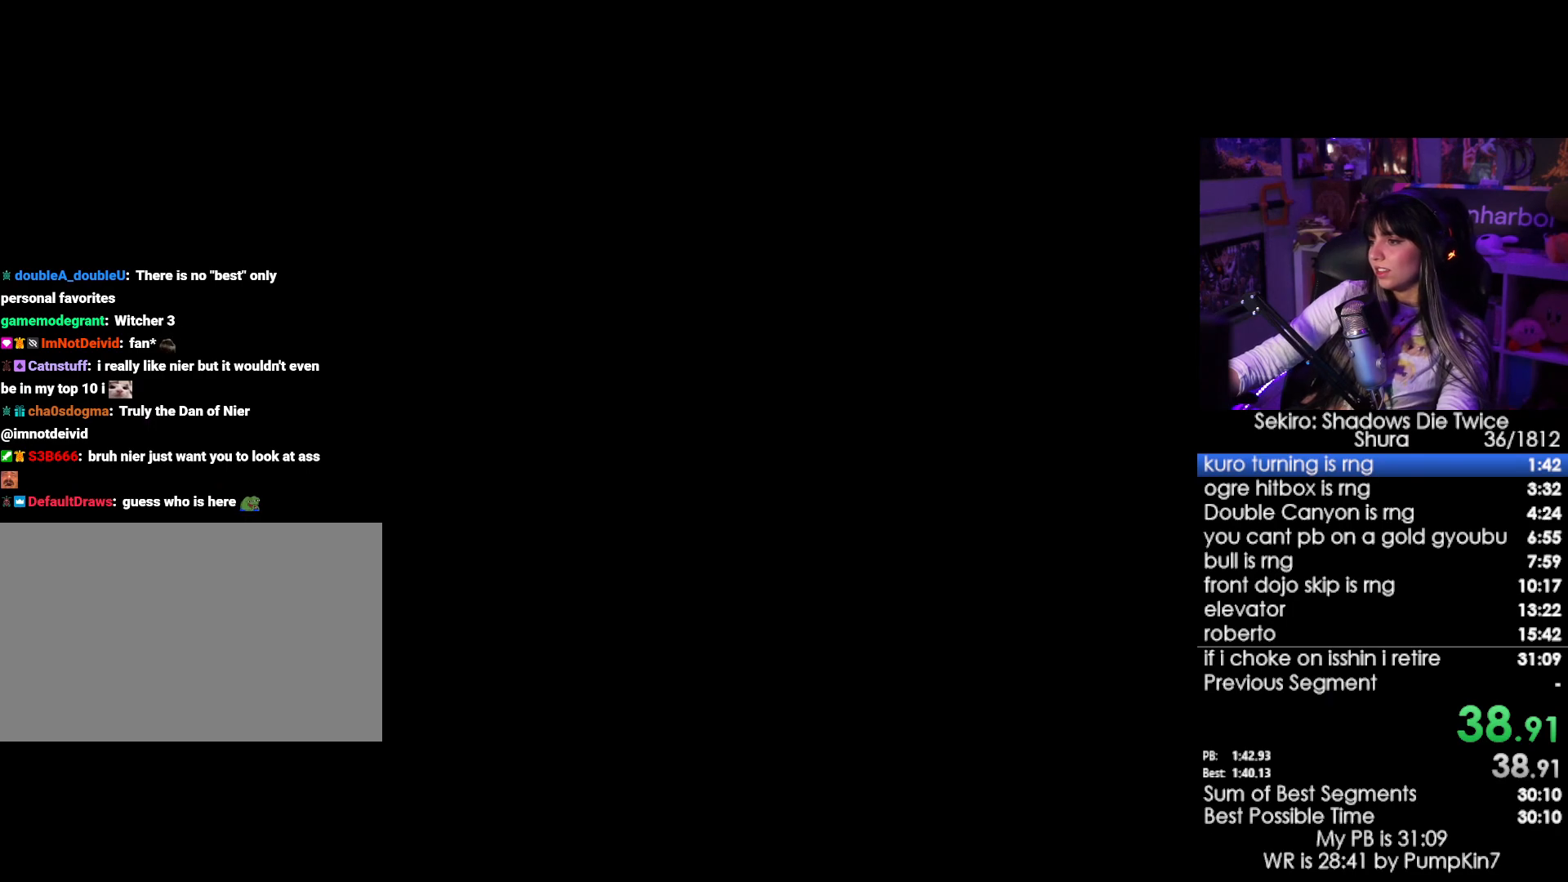
{"keys": [], "mouse": [], "events": [[66, "tab", "up"], [166, "tab", "down"], [216, "tab", "up"], [450, "tab", "down"], [500, "tab", "up"]]}
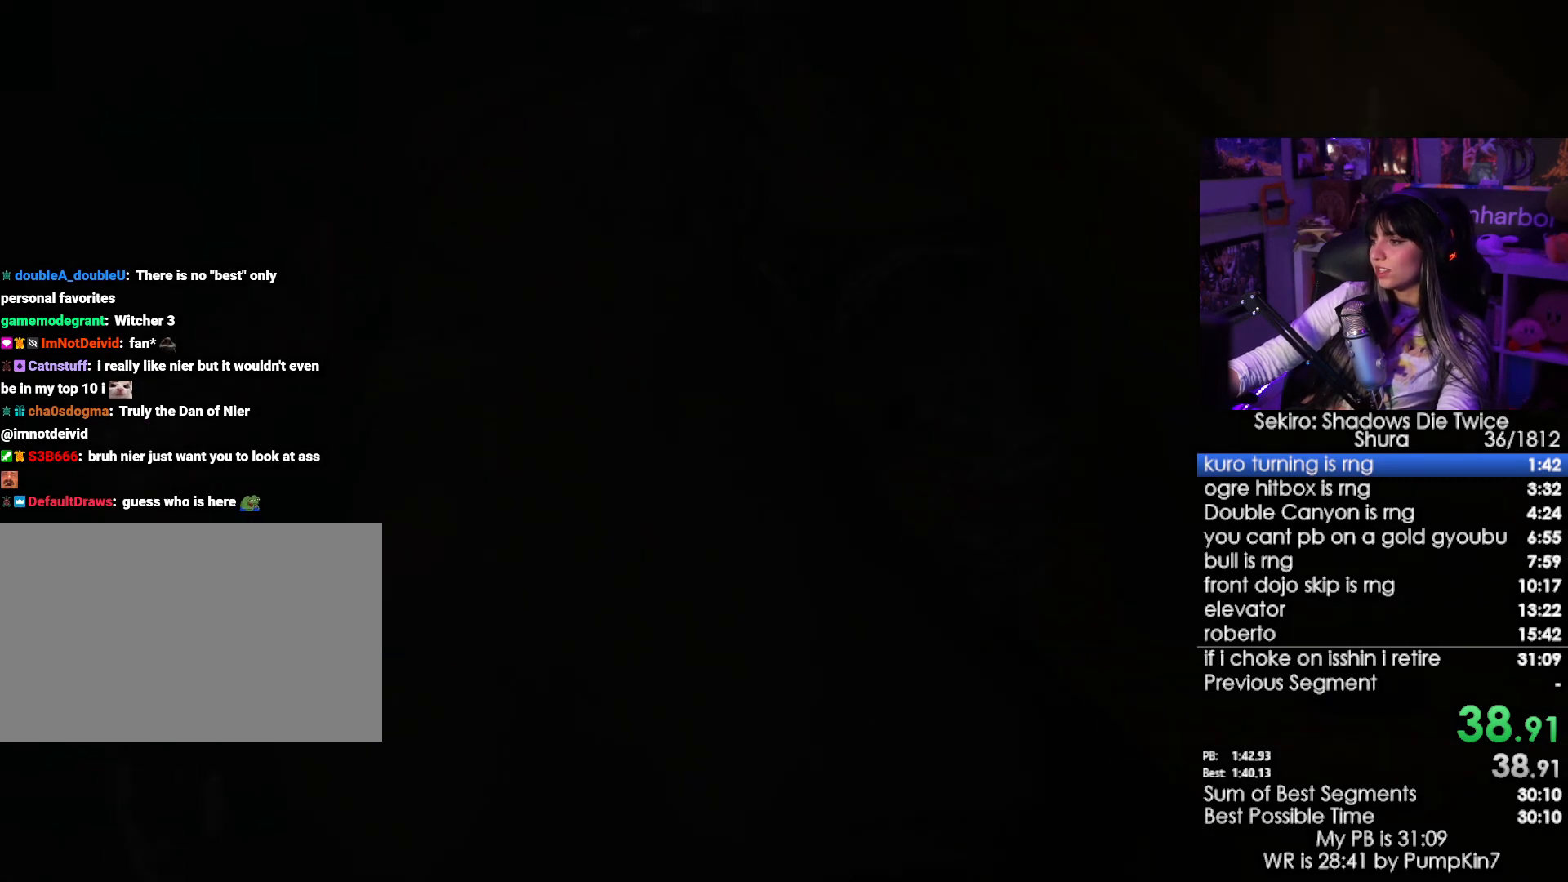
{"keys": [], "mouse": [], "events": [[100, "tab", "down"], [133, "tab", "up"], [183, "tab", "down"], [233, "tab", "up"], [316, "tab", "down"], [416, "tab", "up"]]}
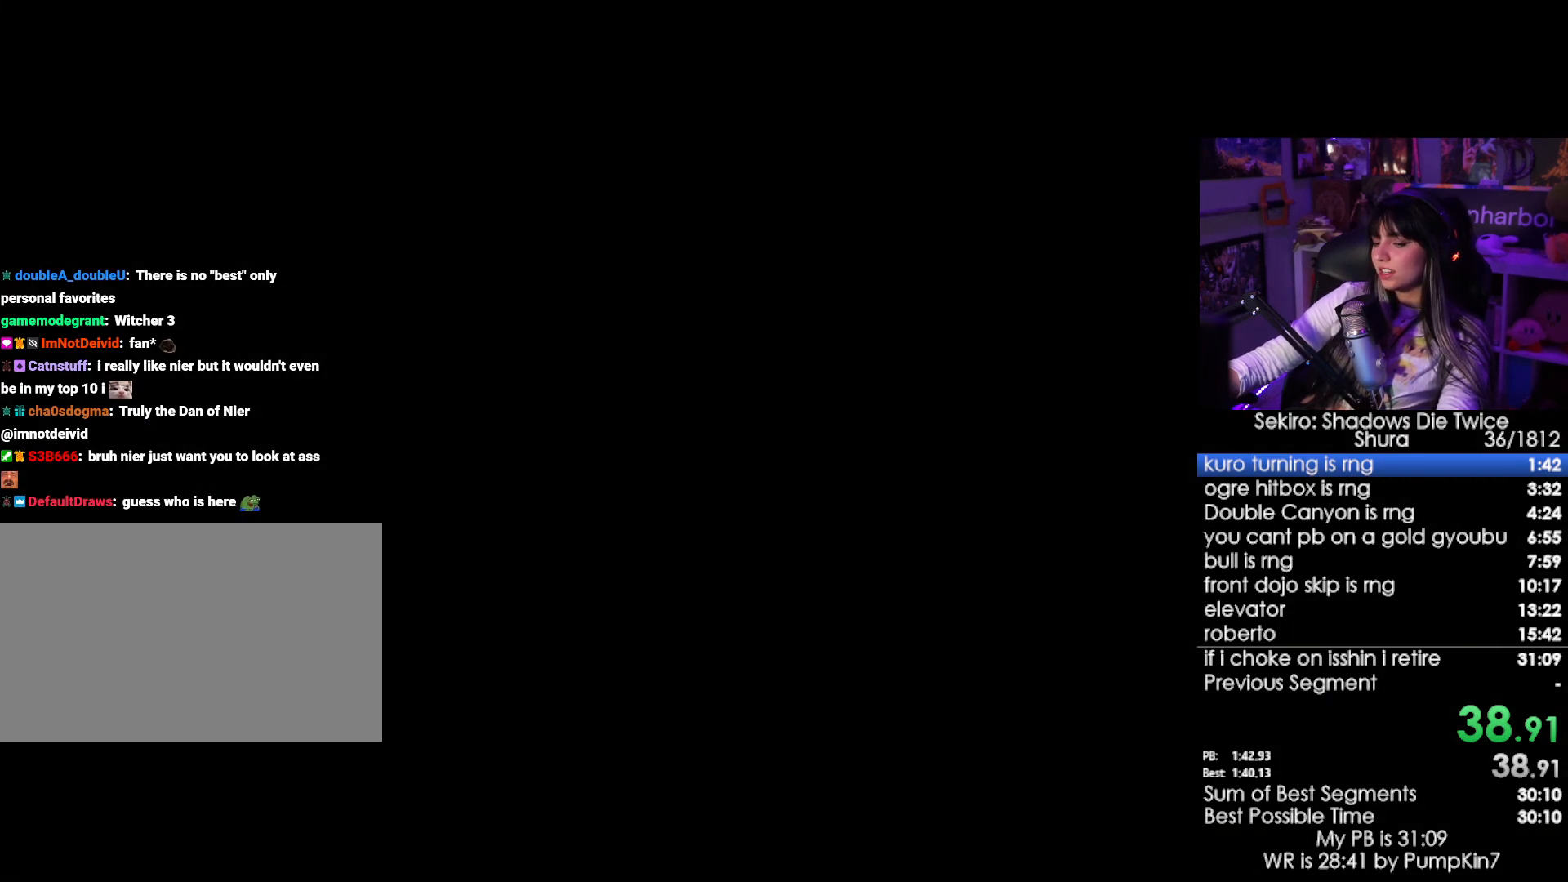
{"keys": [], "mouse": [], "events": [[383, "e", "down"], [483, "e", "up"]]}
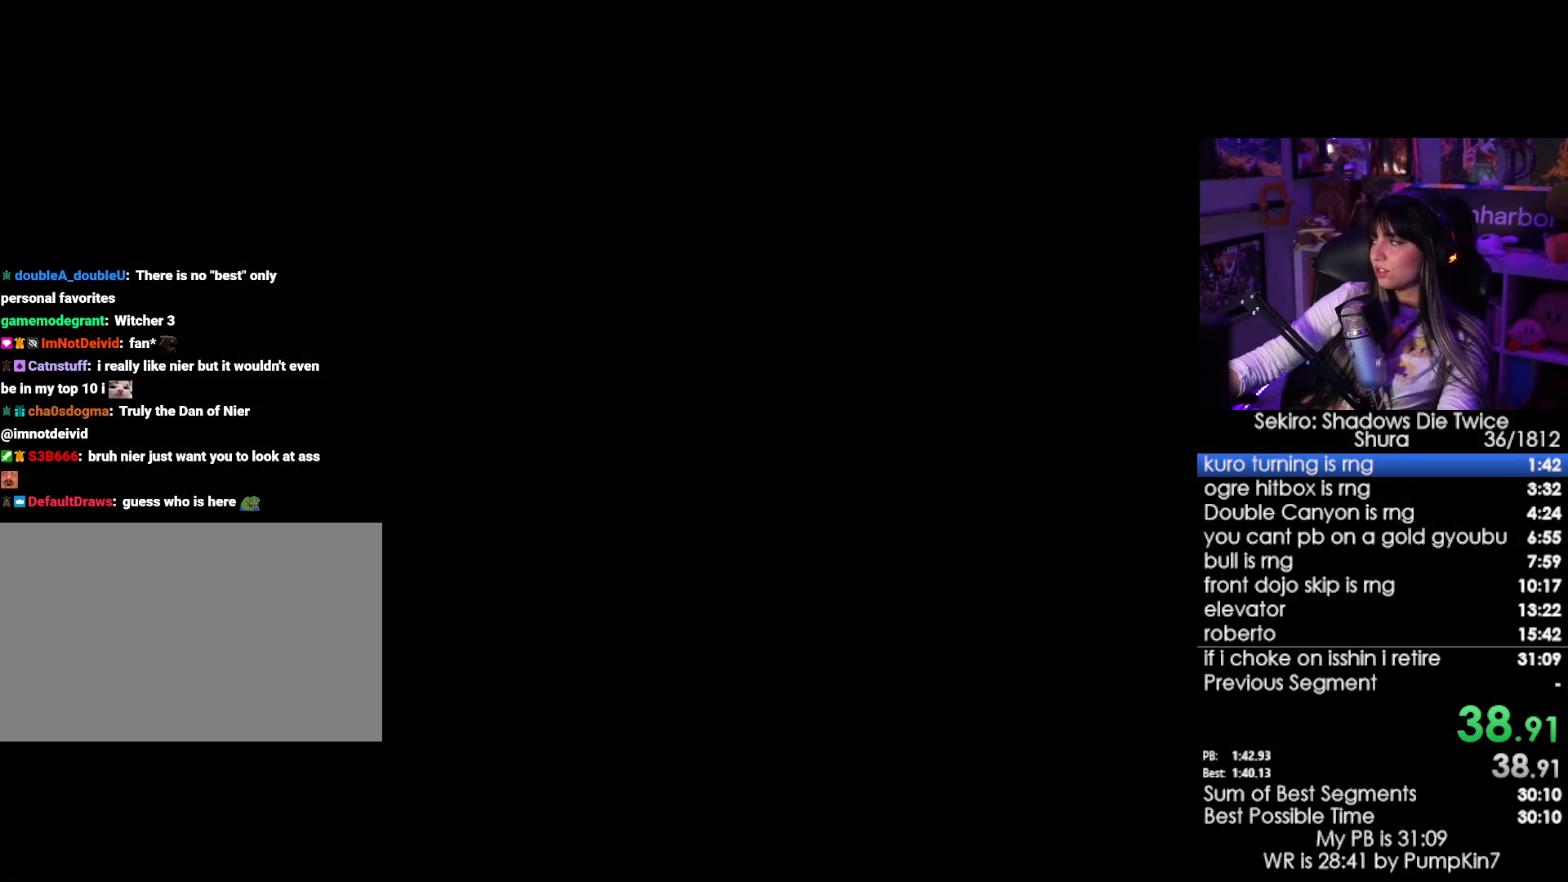
{"keys": ["e"], "mouse": [], "events": [[33, "e", "down"], [116, "e", "up"], [166, "e", "down"], [266, "e", "up"], [316, "e", "down"], [400, "e", "up"], [500, "e", "down"]]}
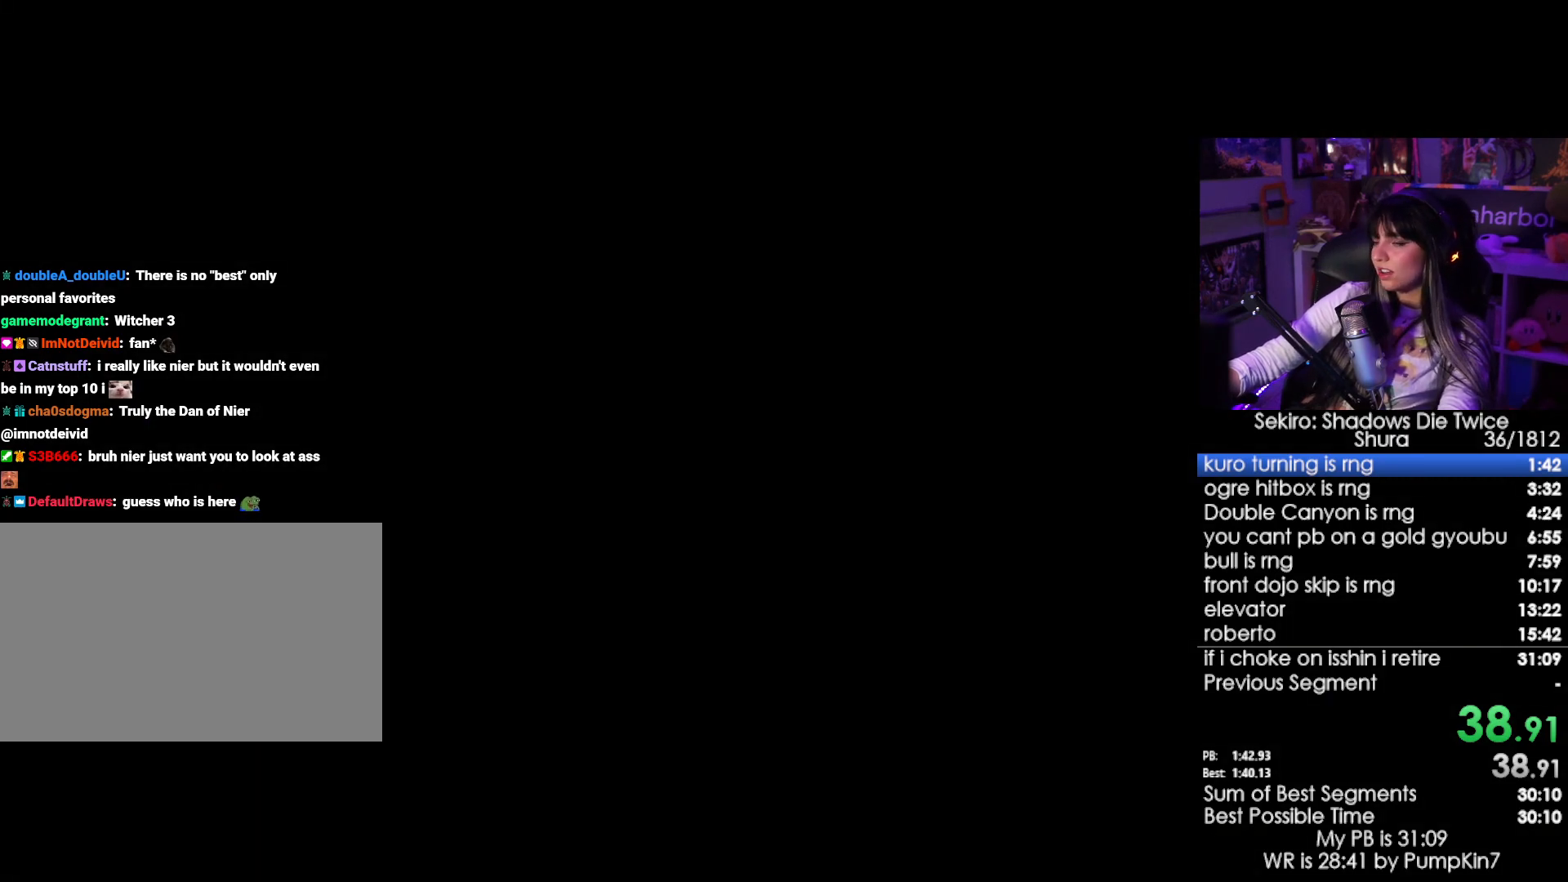
{"keys": [], "mouse": [], "events": [[50, "e", "up"], [83, "e", "down"], [183, "e", "up"], [283, "e", "down"], [333, "e", "up"], [366, "e", "down"], [466, "e", "up"]]}
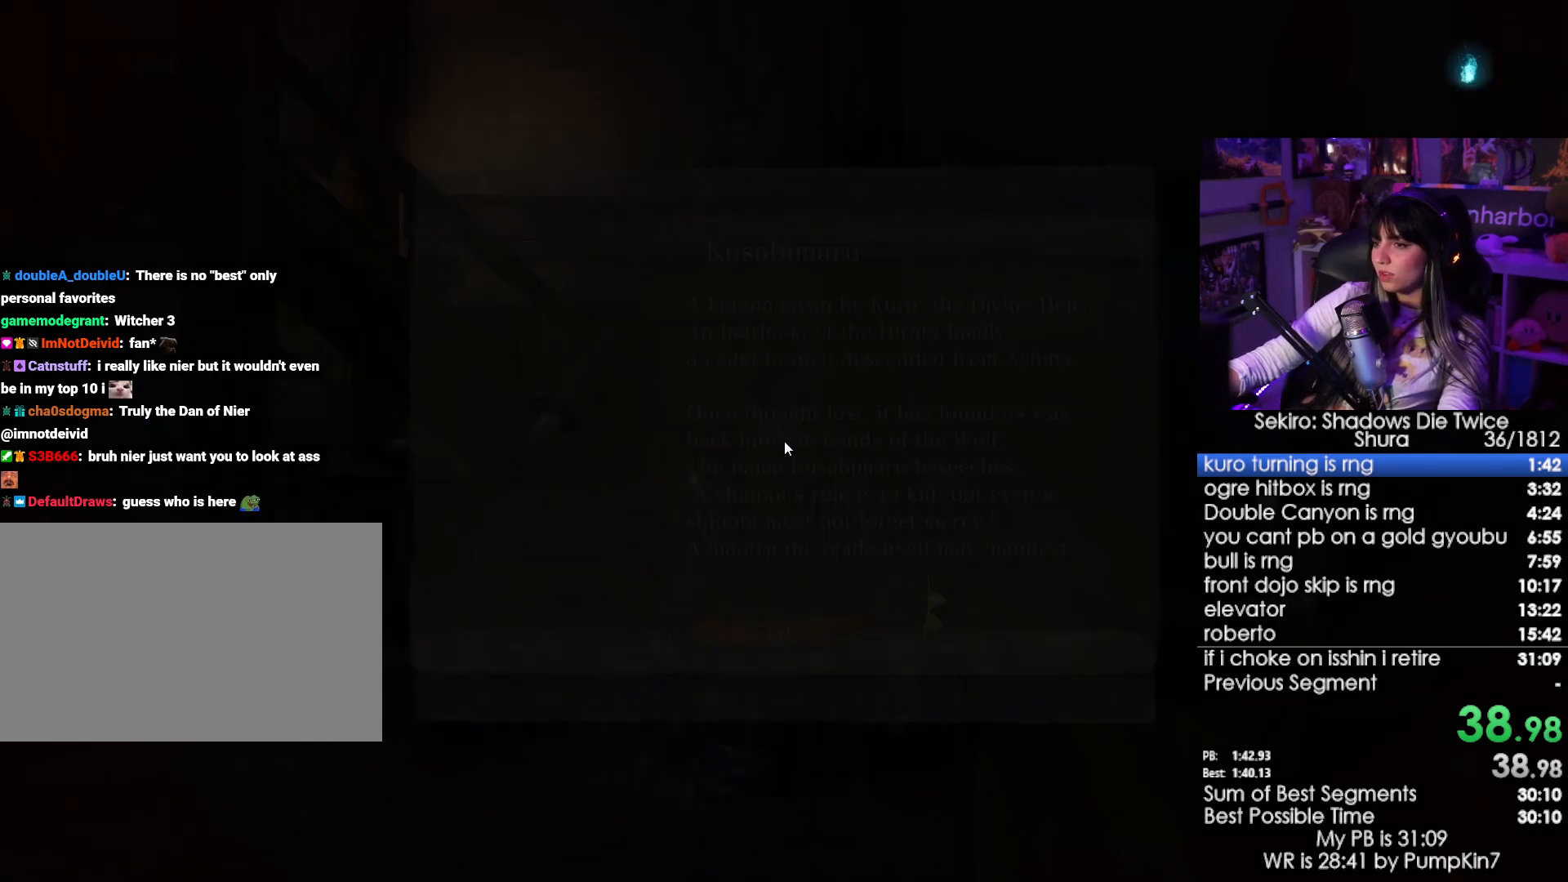
{"keys": ["e"], "mouse": [], "events": [[66, "e", "down"], [150, "e", "up"], [200, "e", "down"], [300, "e", "up"], [383, "e", "down"], [433, "e", "up"], [483, "e", "down"]]}
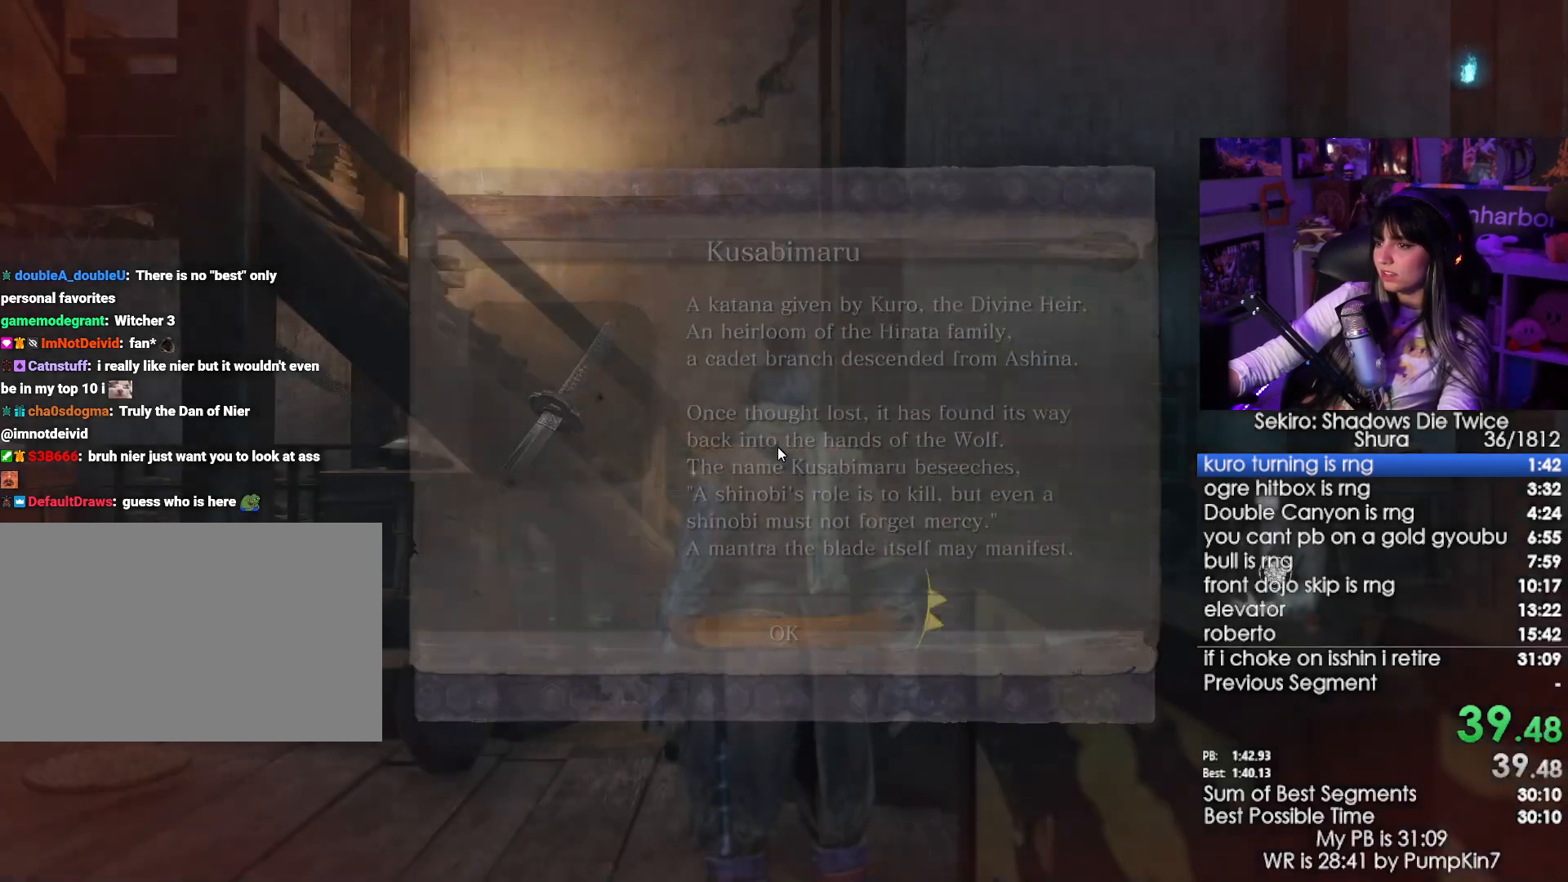
{"keys": [], "mouse": [], "events": [[83, "e", "up"]]}
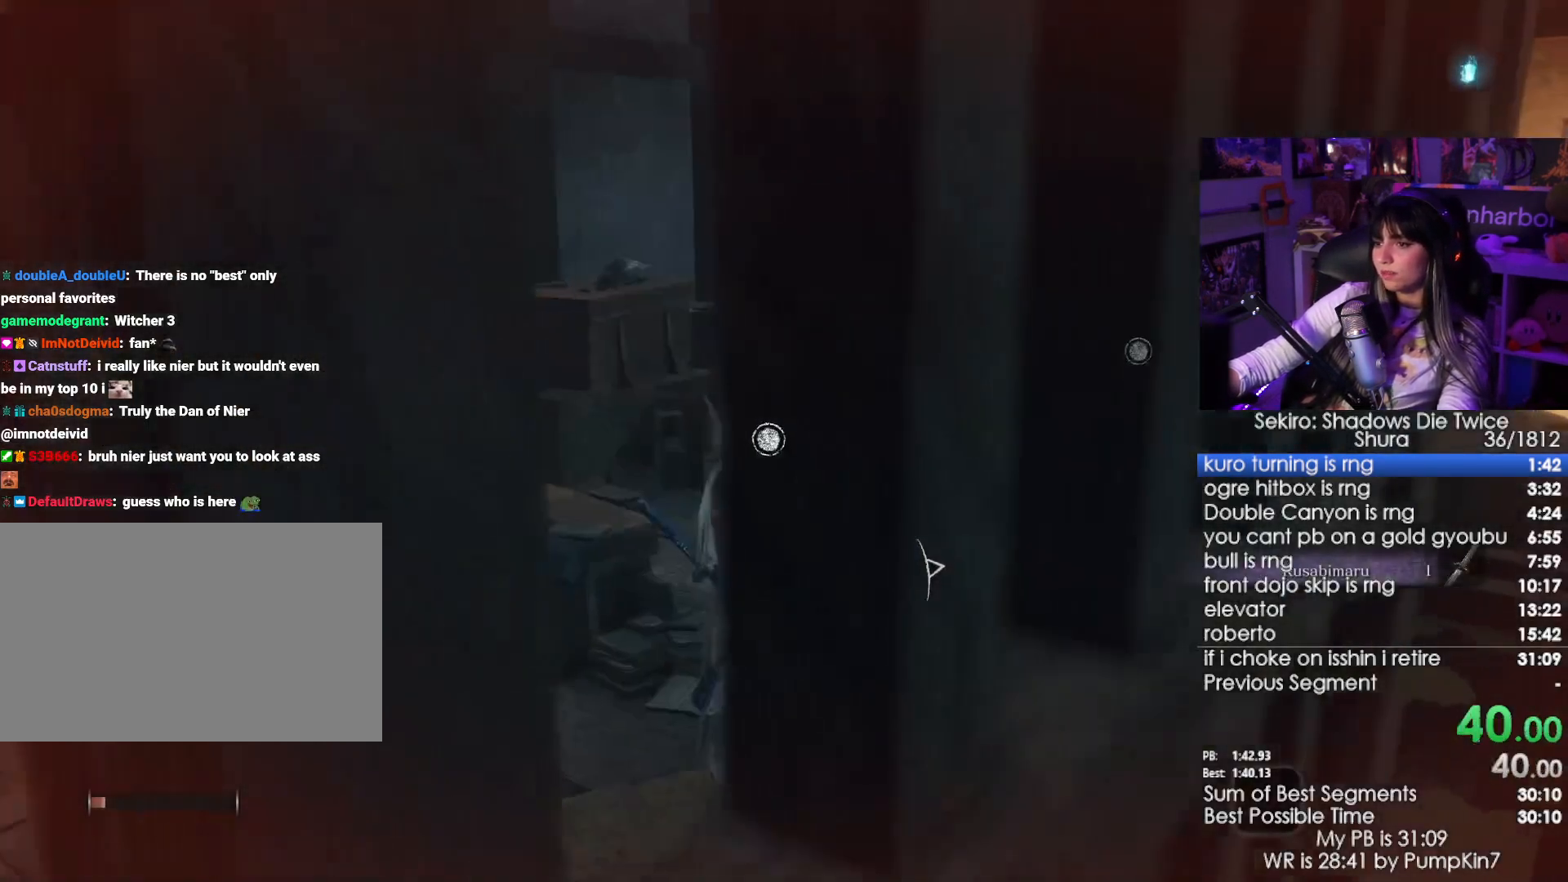
{"keys": [], "mouse": [], "events": [[83, "e", "down"], [183, "e", "up"], [283, "e", "down"], [316, "e", "up"], [366, "e", "down"], [466, "e", "up"]]}
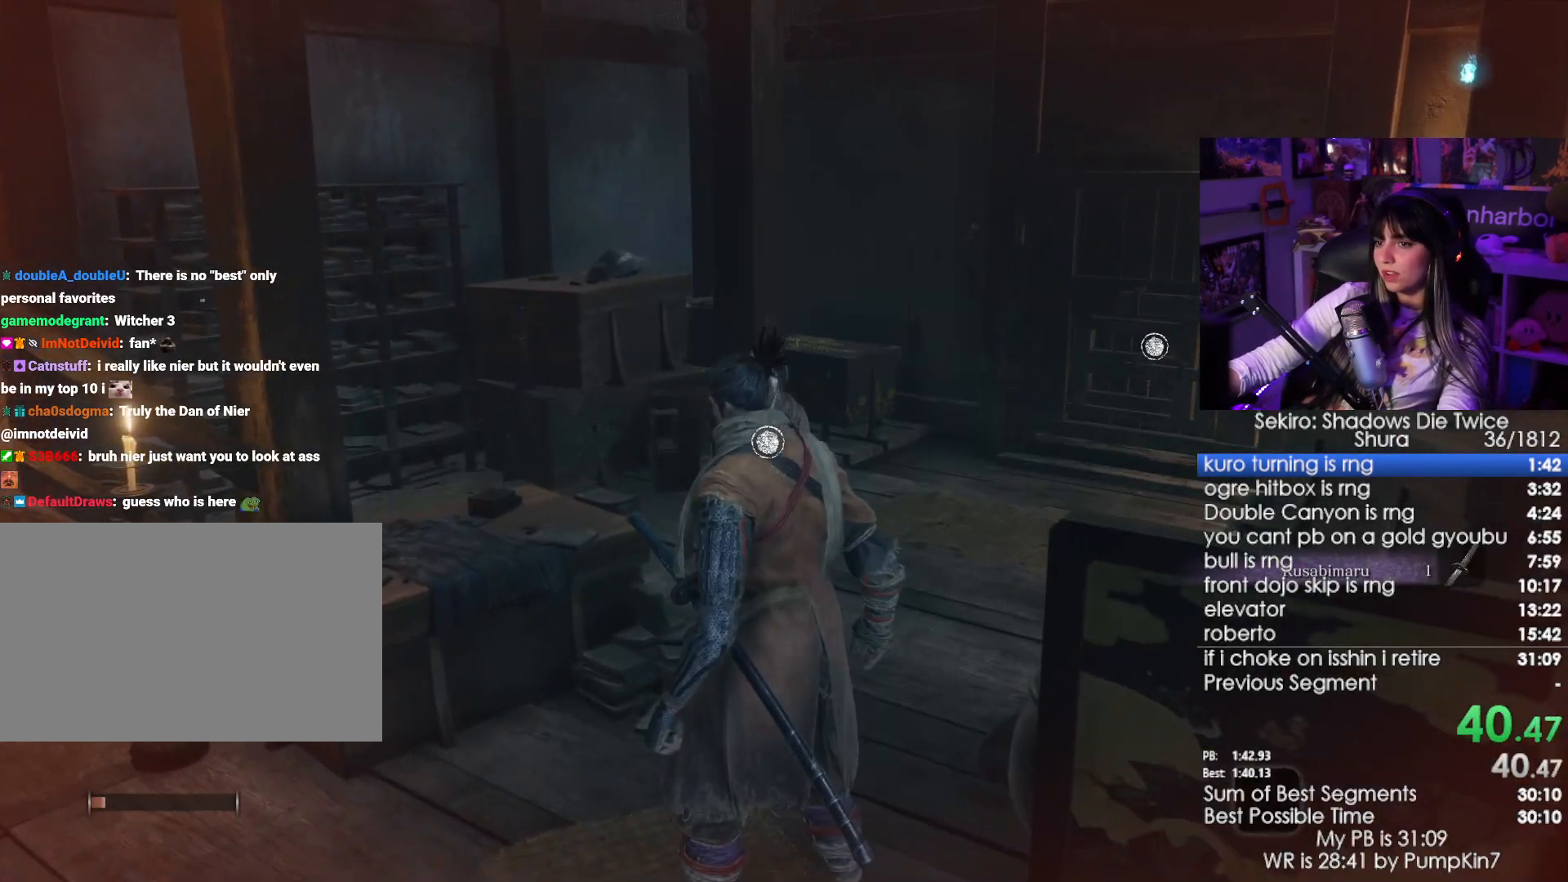
{"keys": [], "mouse": [], "events": [[16, "e", "down"], [100, "e", "up"], [150, "e", "down"], [200, "e", "up"], [300, "e", "down"], [383, "e", "up"]]}
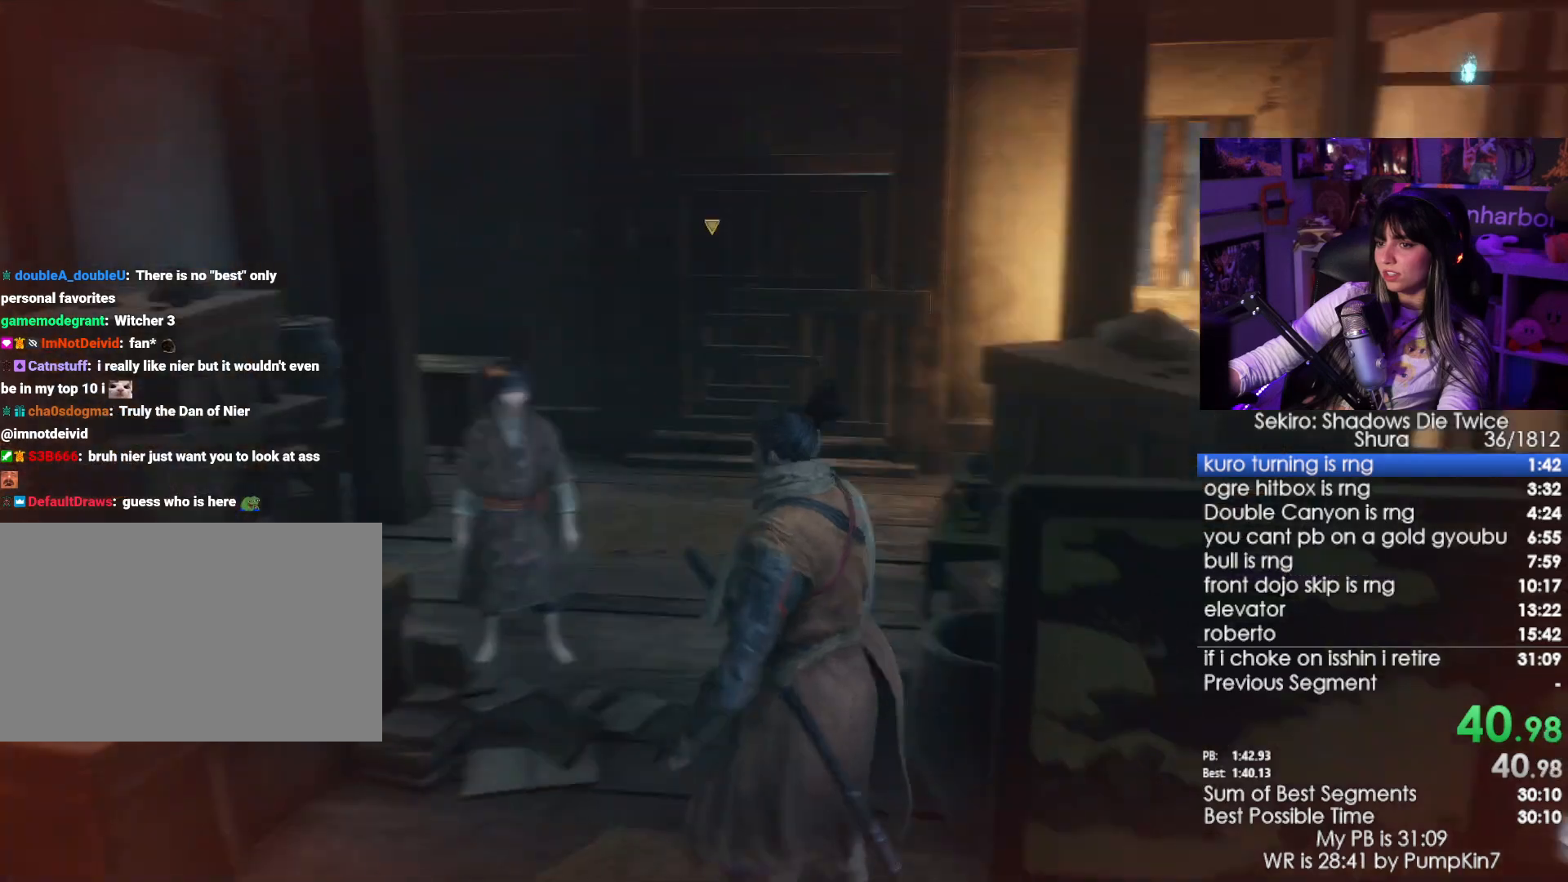
{"keys": [], "mouse": [], "events": []}
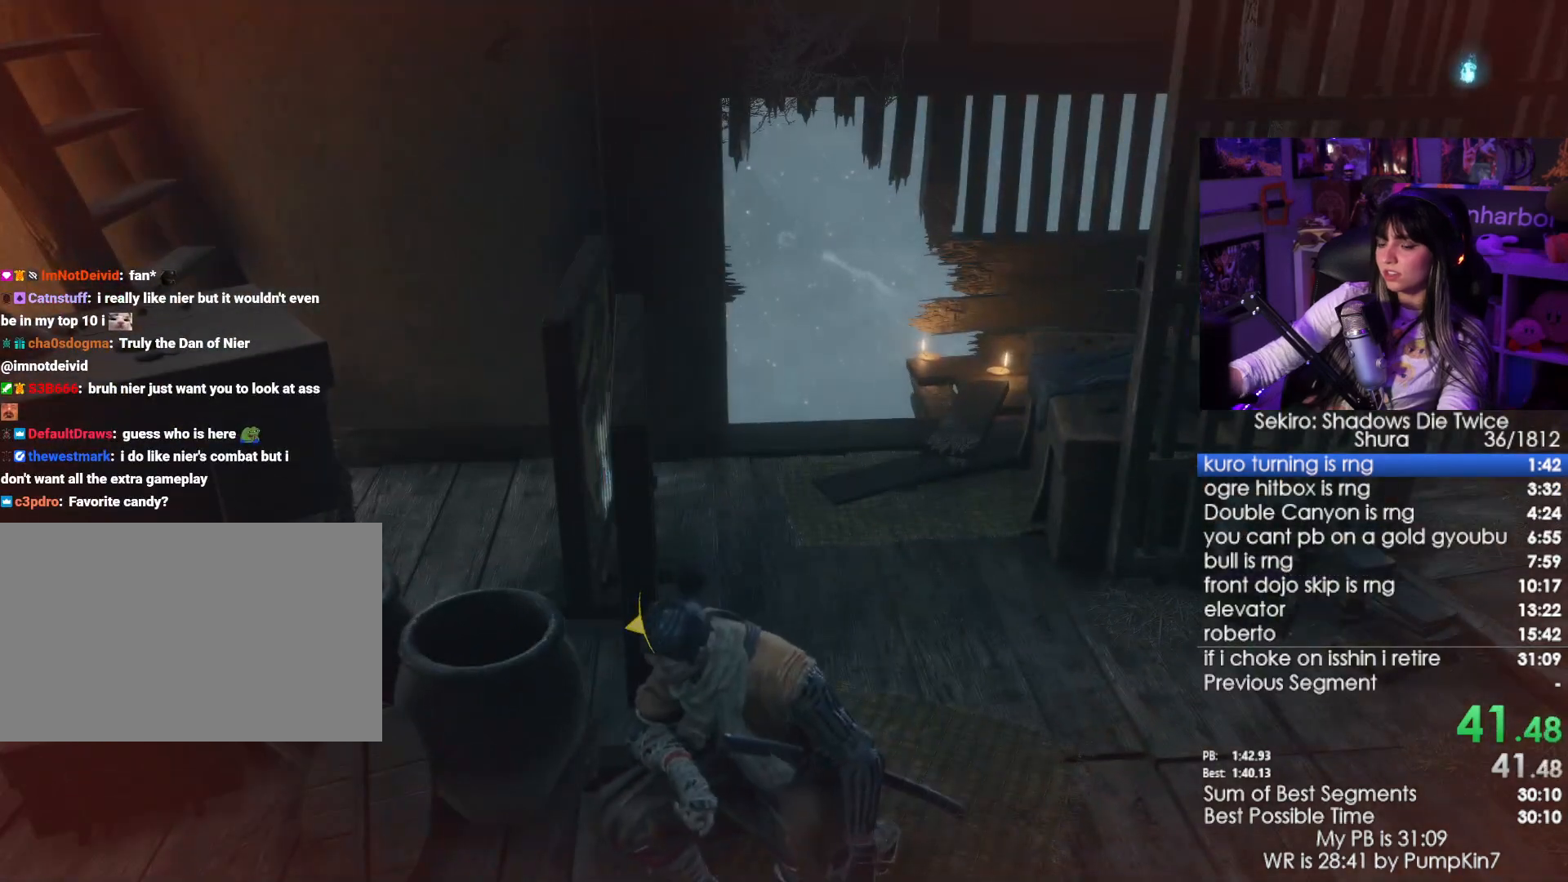
{"keys": [], "mouse": [], "events": []}
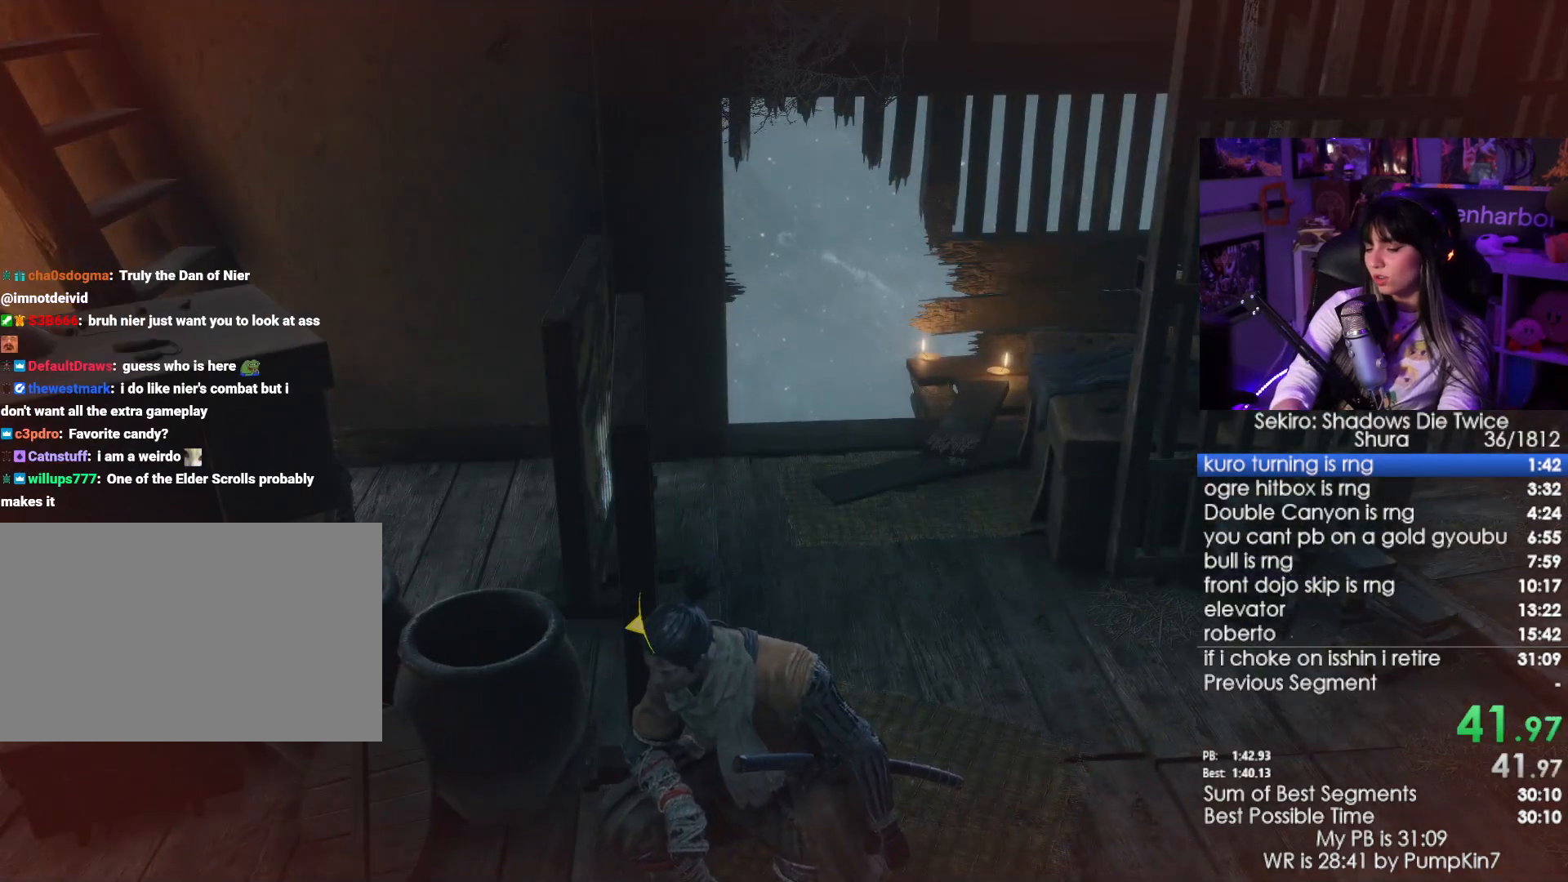
{"keys": ["e"], "mouse": [], "events": [[16, "e", "down"], [66, "e", "up"], [100, "e", "down"], [200, "e", "up"], [250, "e", "down"], [300, "e", "up"], [383, "e", "down"], [433, "e", "up"], [483, "e", "down"]]}